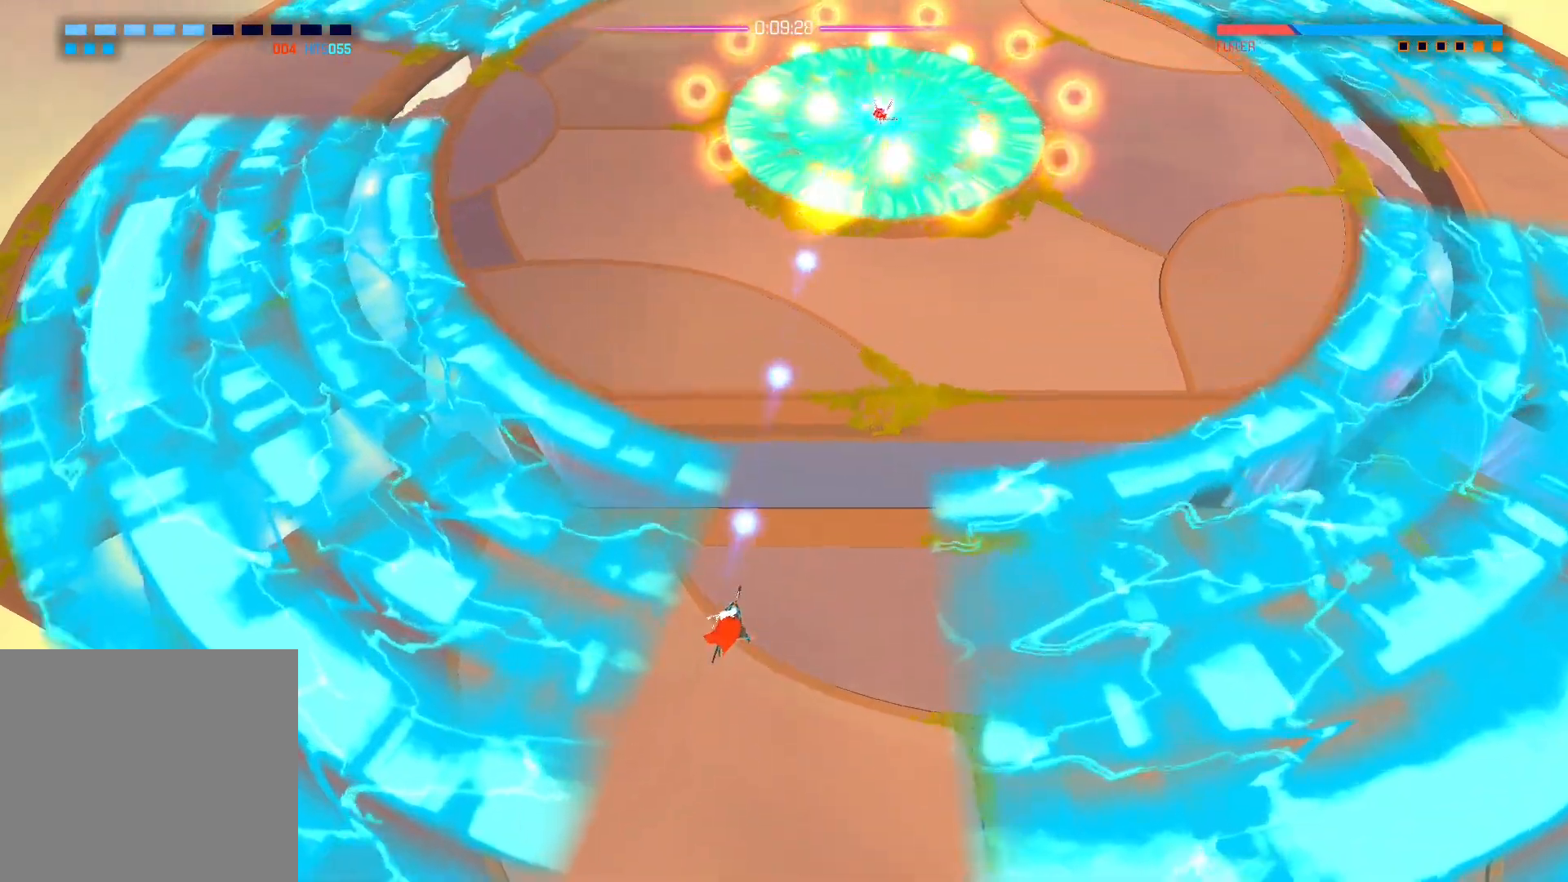
Gameplay with a controller (Xbox layout); each line is a JSON object with the inputs held at the frame after it. "events" lists button and stick changes between this image and that frame as [ms after this image, input, new state], when the widget could be followed in between.
{"buttons": [], "left_stick": "right", "right_stick": "up", "events": [[100, "left_stick", "center"], [233, "left_stick", "down-right"], [450, "left_stick", "right"]]}
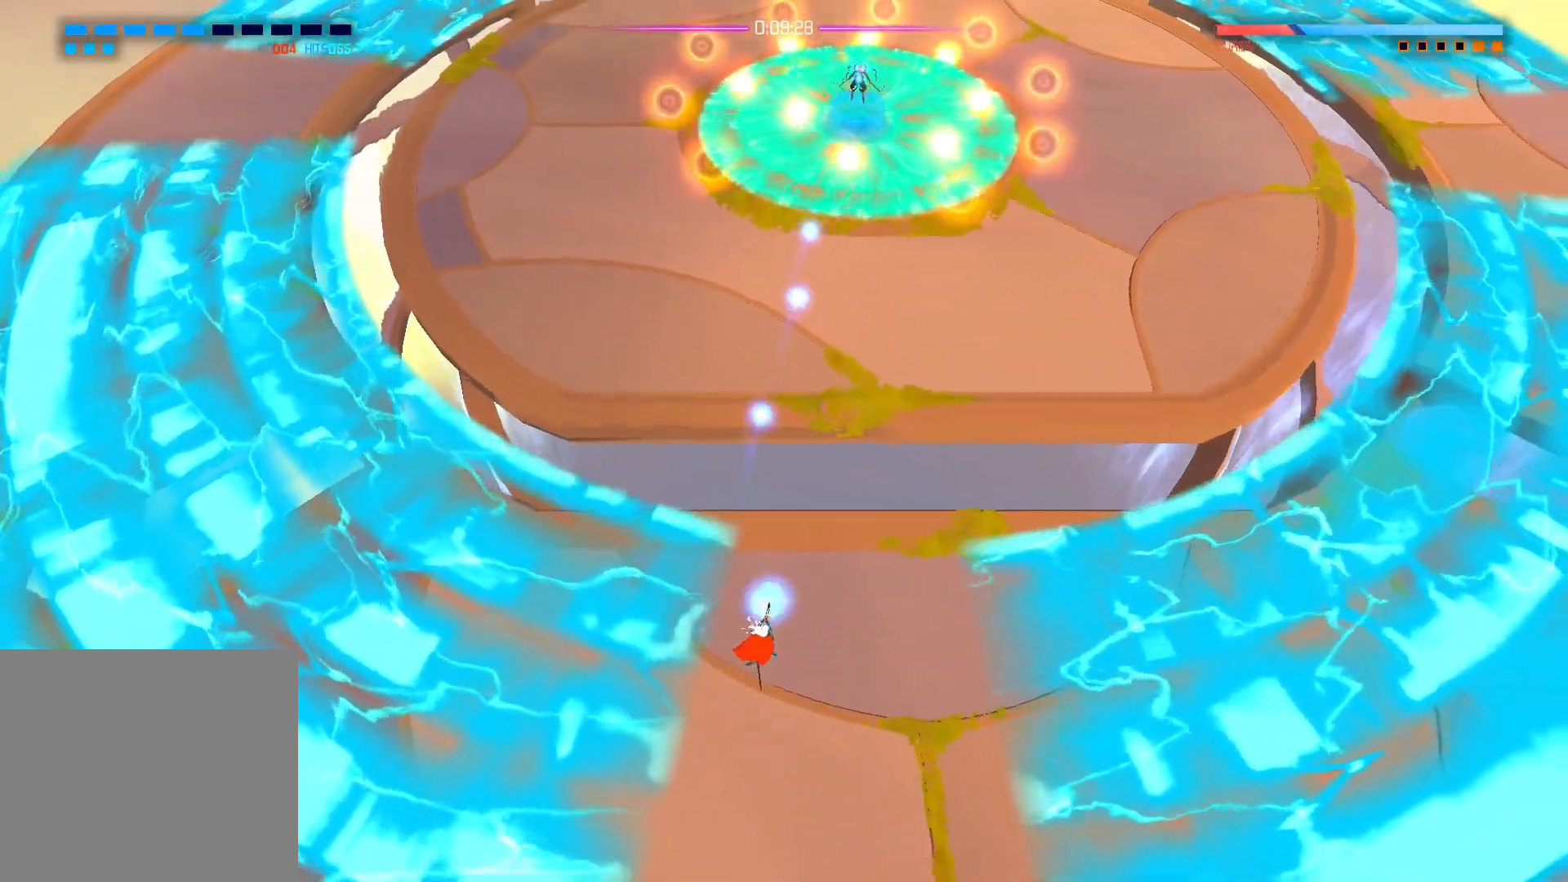
{"buttons": [], "left_stick": "right", "right_stick": "up", "events": [[83, "left_stick", "up-right"], [250, "left_stick", "right"]]}
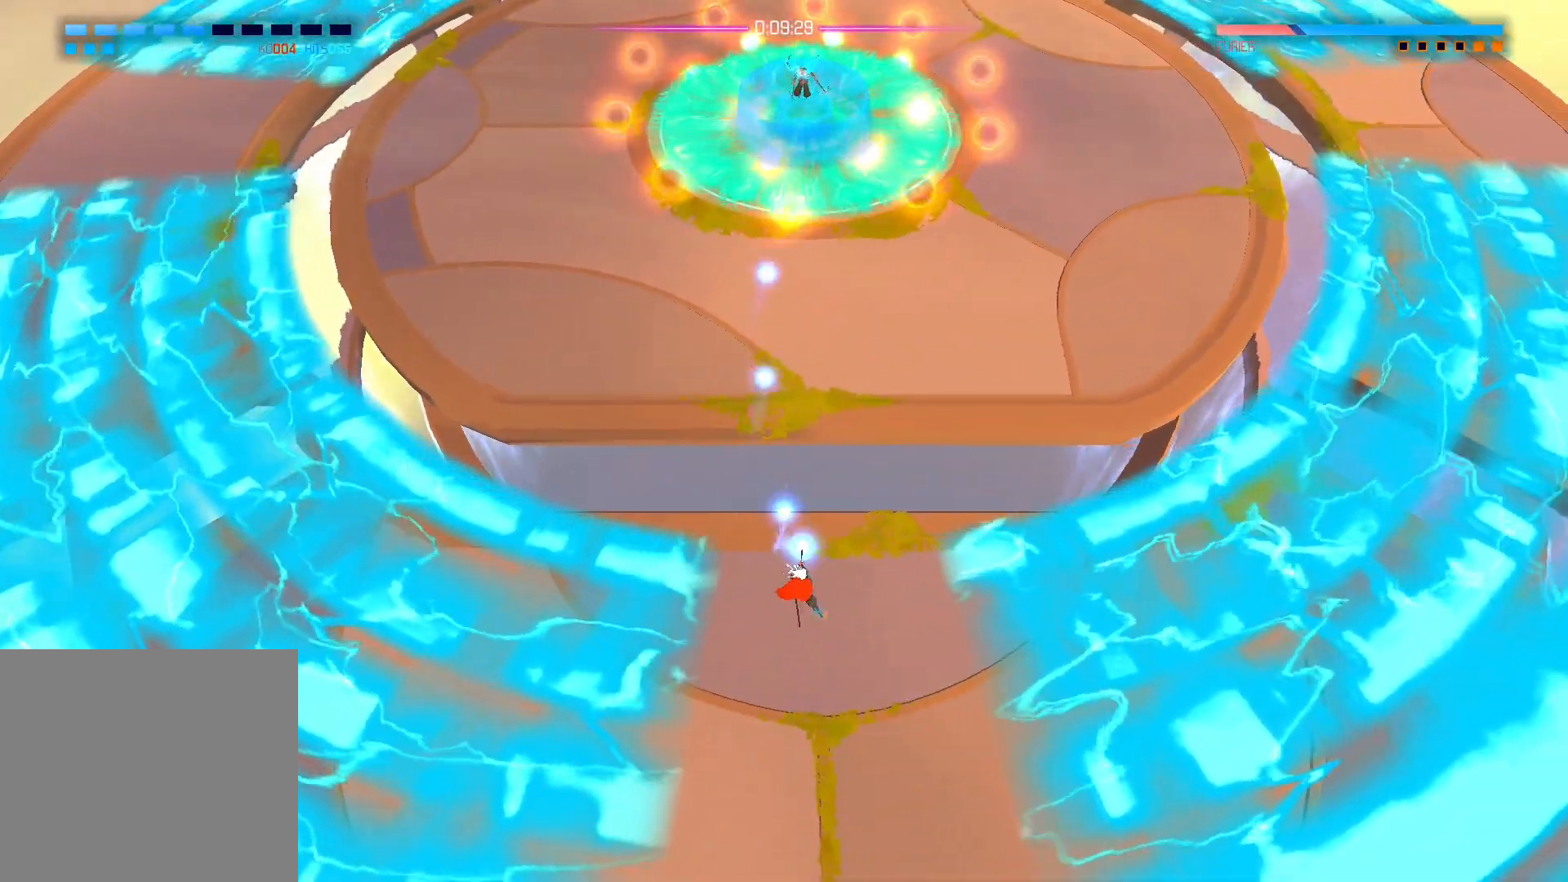
{"buttons": [], "left_stick": "up-right", "right_stick": "up", "events": [[117, "left_stick", "down-right"], [300, "left_stick", "center"], [467, "left_stick", "up-right"]]}
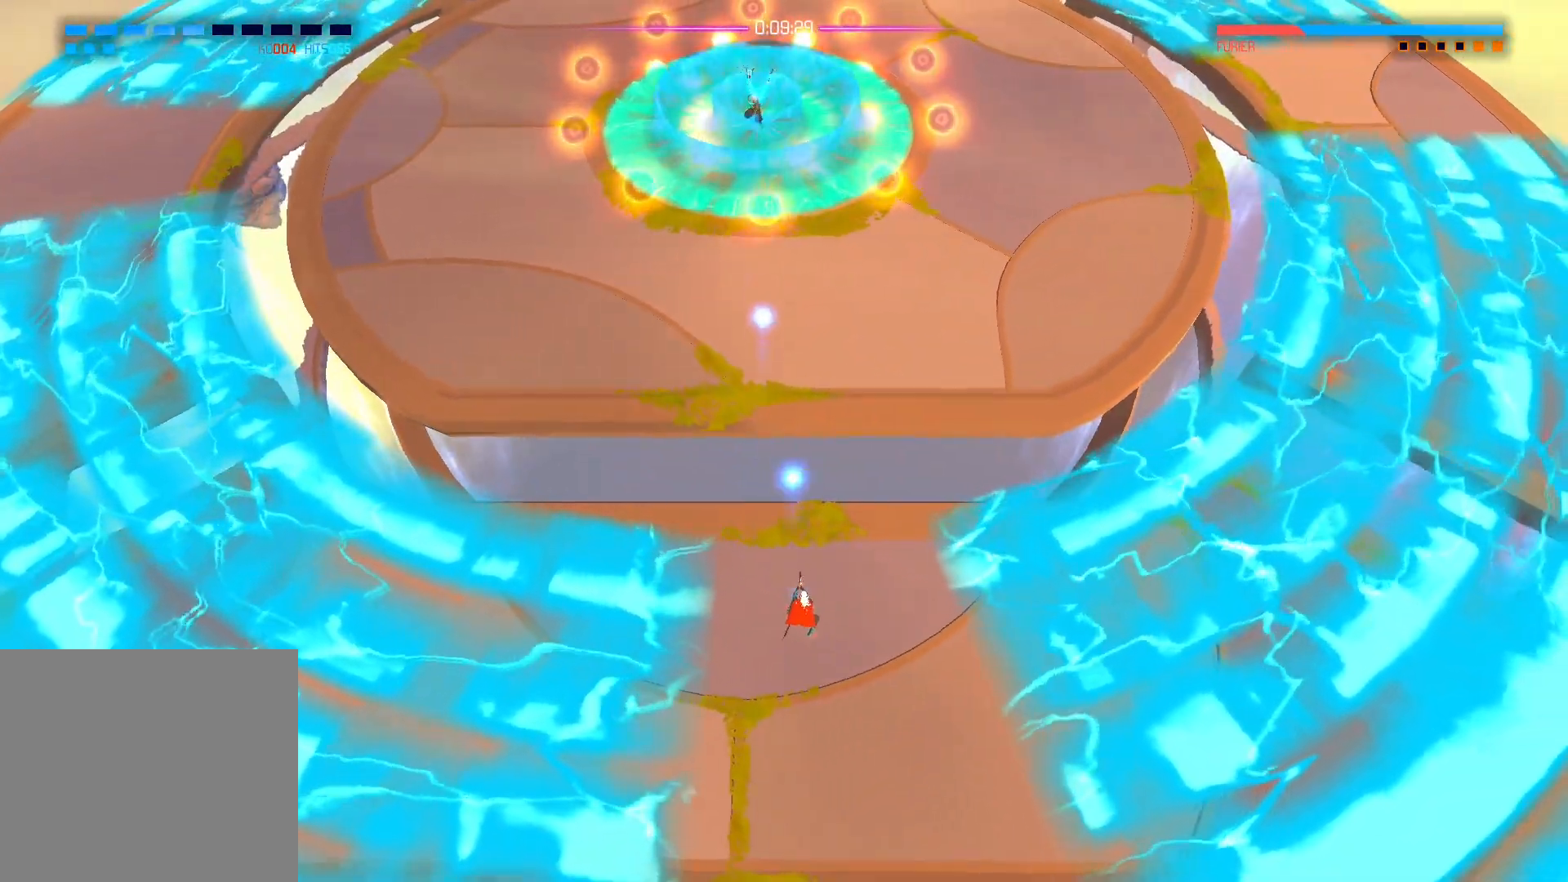
{"buttons": [], "left_stick": "center", "right_stick": "up", "events": [[100, "left_stick", "right"], [283, "left_stick", "down-right"], [400, "left_stick", "center"]]}
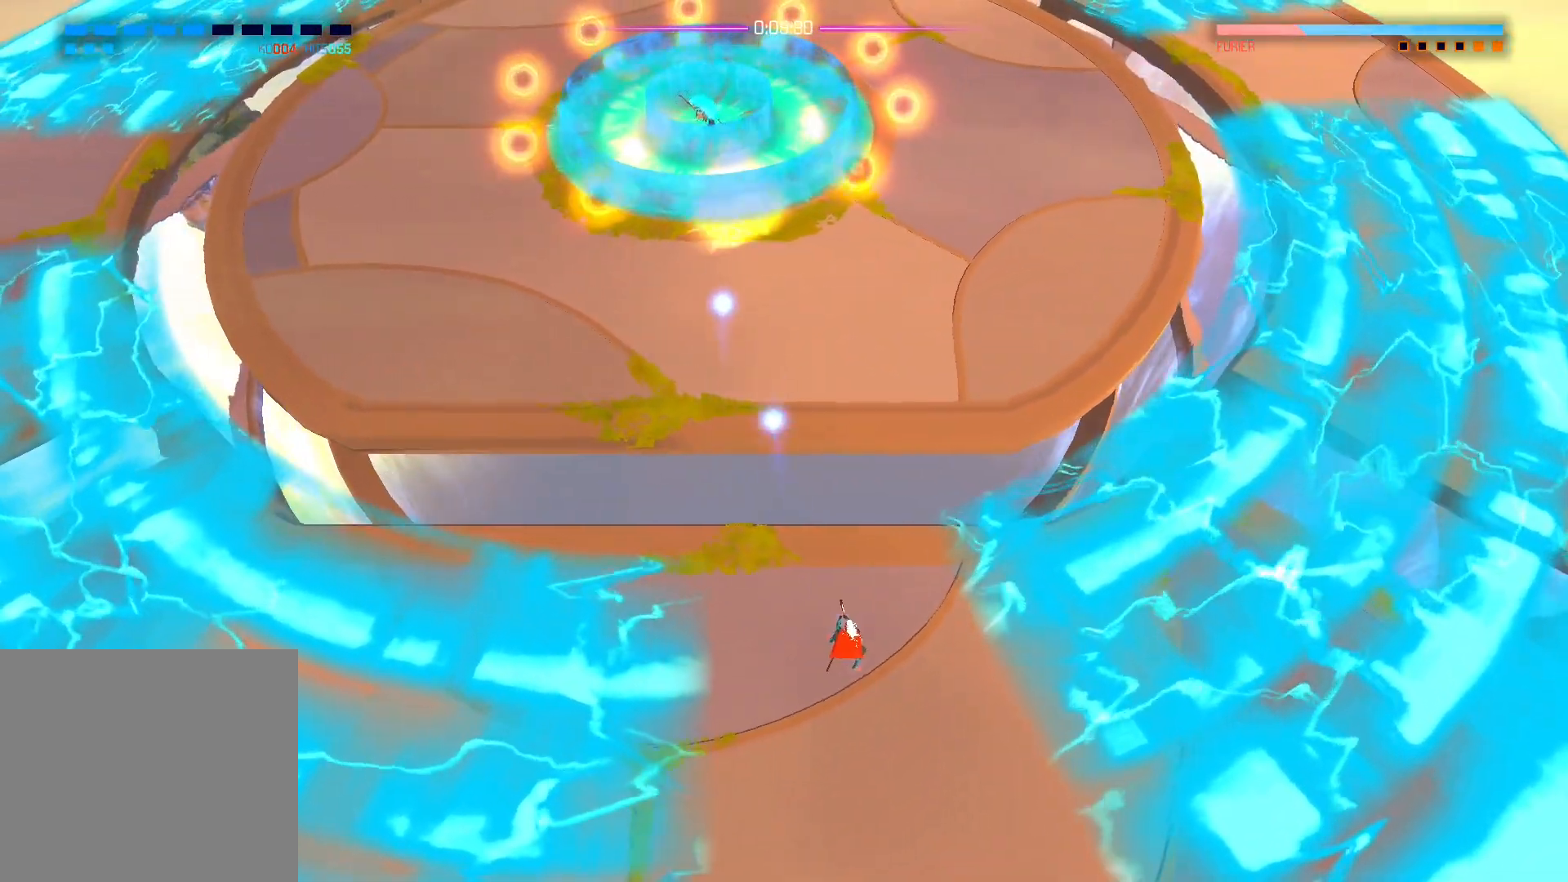
{"buttons": [], "left_stick": "up", "right_stick": "up", "events": [[33, "left_stick", "up"], [133, "left_stick", "right"], [183, "left_stick", "down-right"], [333, "left_stick", "right"], [433, "left_stick", "up"]]}
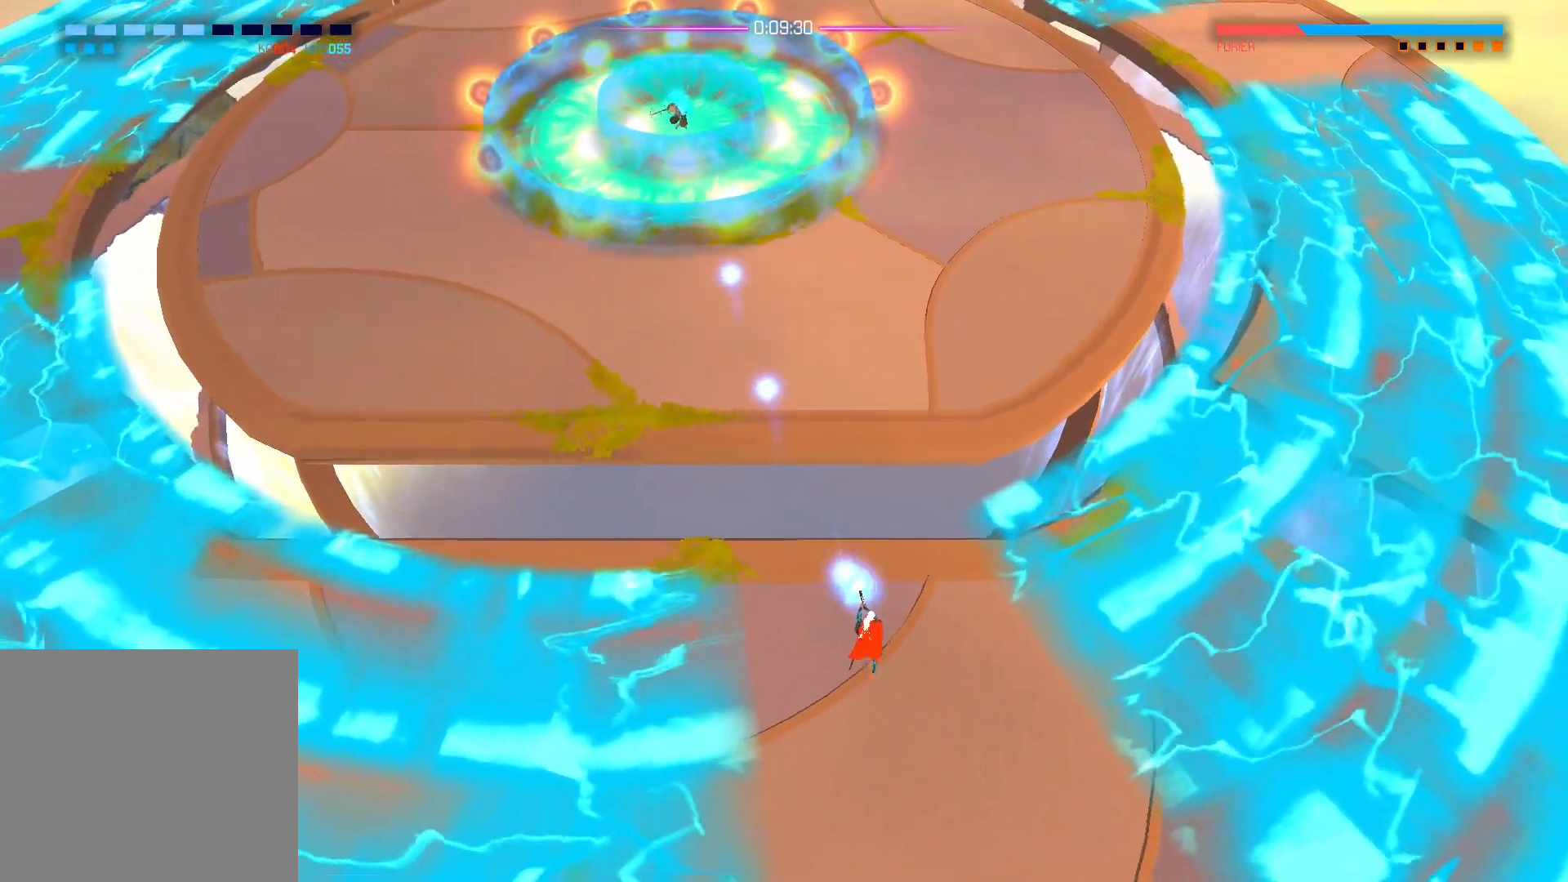
{"buttons": [], "left_stick": "center", "right_stick": "up", "events": [[50, "left_stick", "right"], [283, "left_stick", "center"]]}
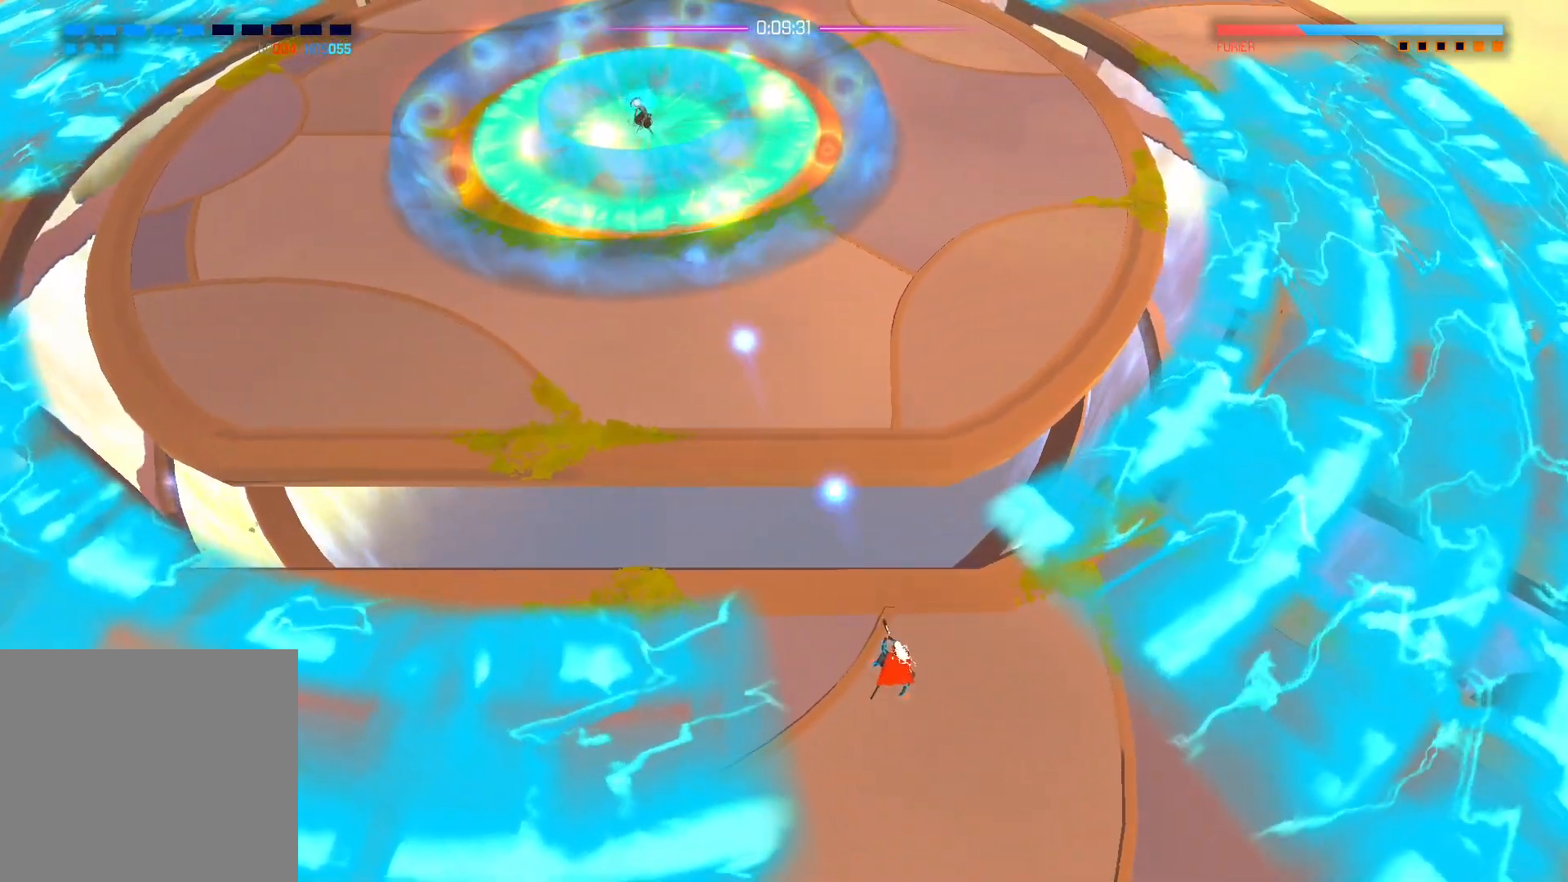
{"buttons": [], "left_stick": "center", "right_stick": "up", "events": [[67, "left_stick", "right"], [500, "left_stick", "center"]]}
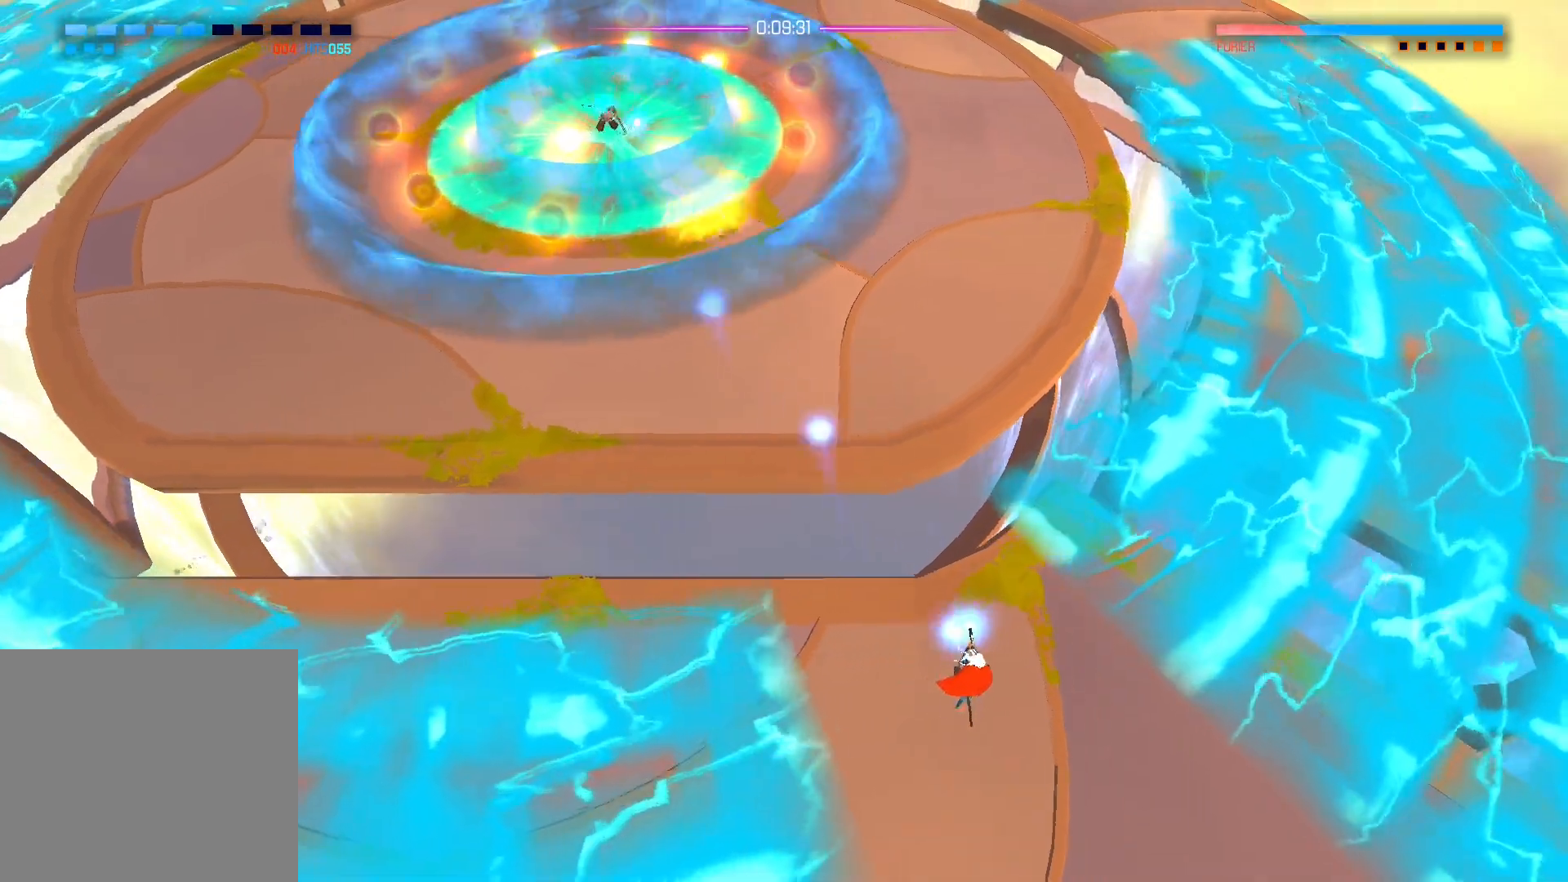
{"buttons": [], "left_stick": "up-right", "right_stick": "up", "events": [[417, "left_stick", "up-right"]]}
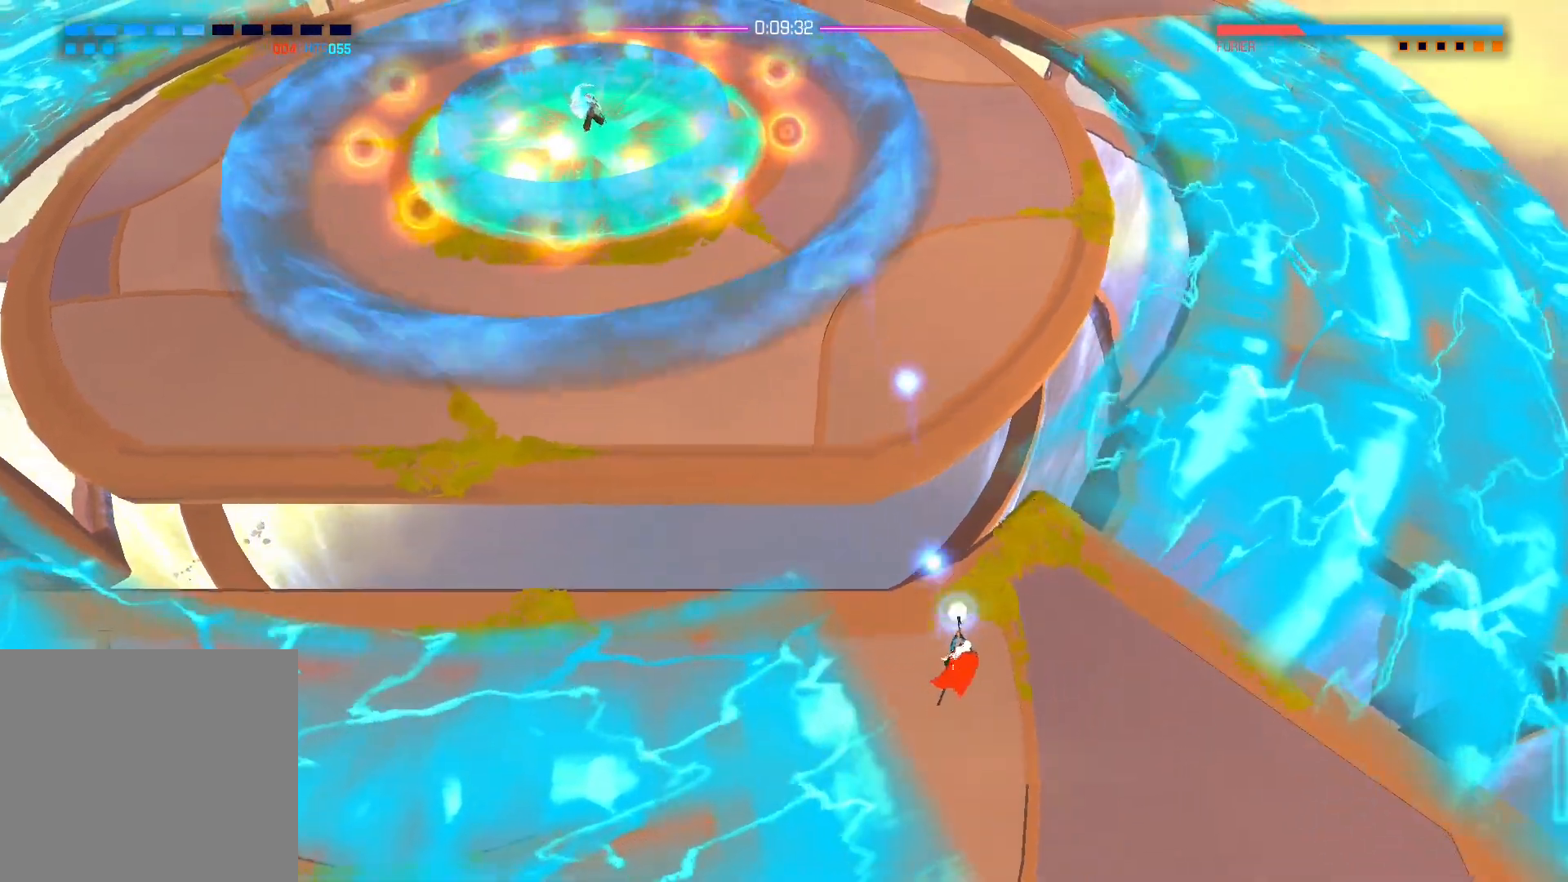
{"buttons": [], "left_stick": "center", "right_stick": "up", "events": [[50, "left_stick", "right"], [217, "left_stick", "center"]]}
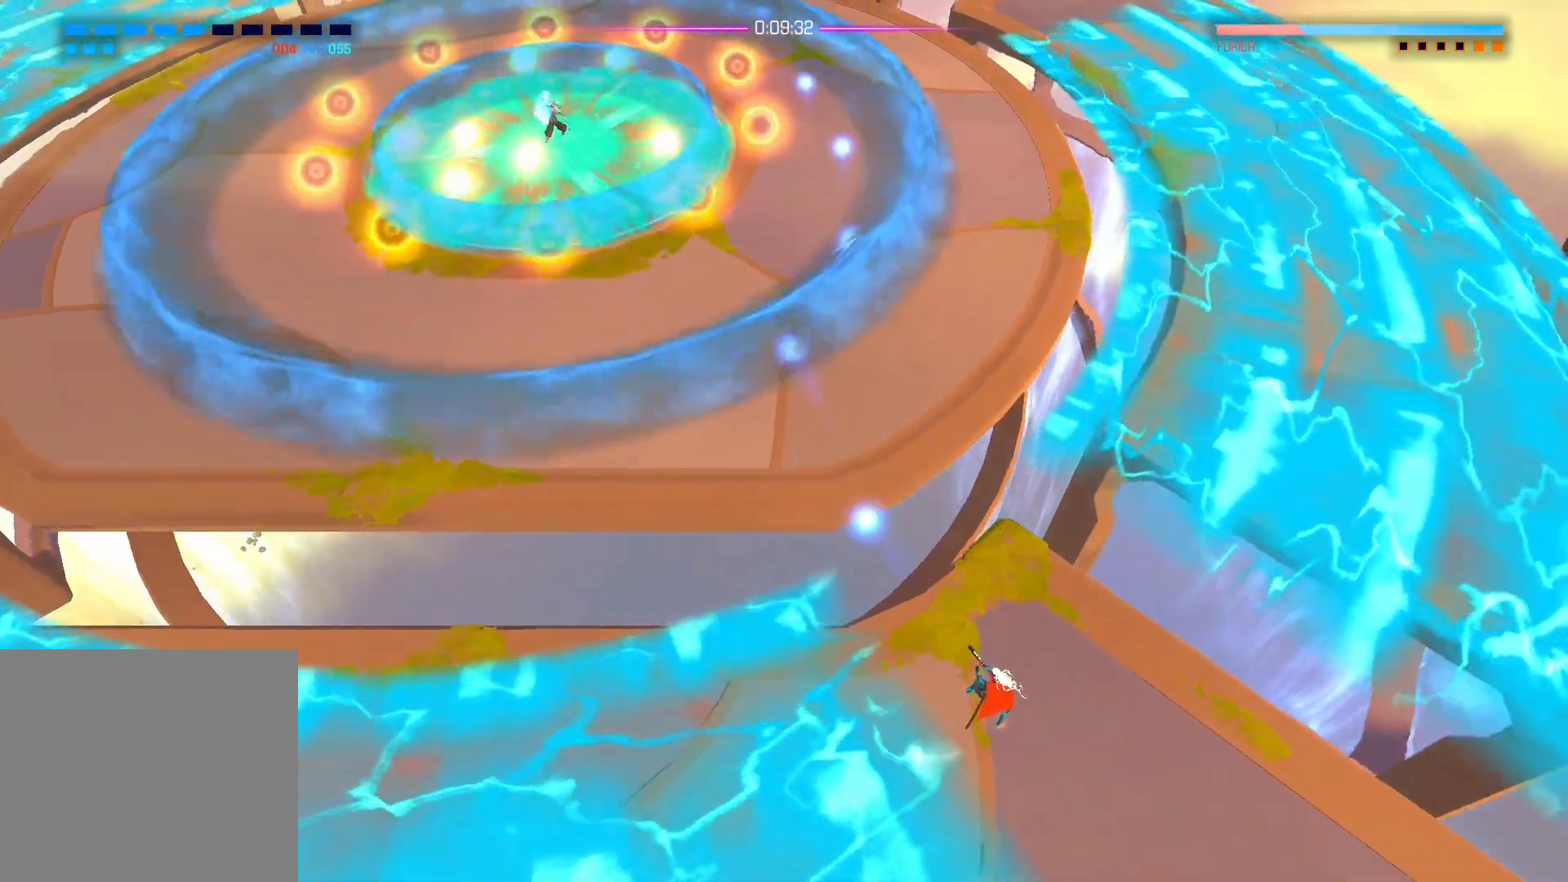
{"buttons": ["A"], "left_stick": "up", "right_stick": "center", "events": [[33, "left_stick", "right"], [50, "right_stick", "center"], [167, "A", "down"], [267, "left_stick", "center"], [433, "left_stick", "up"]]}
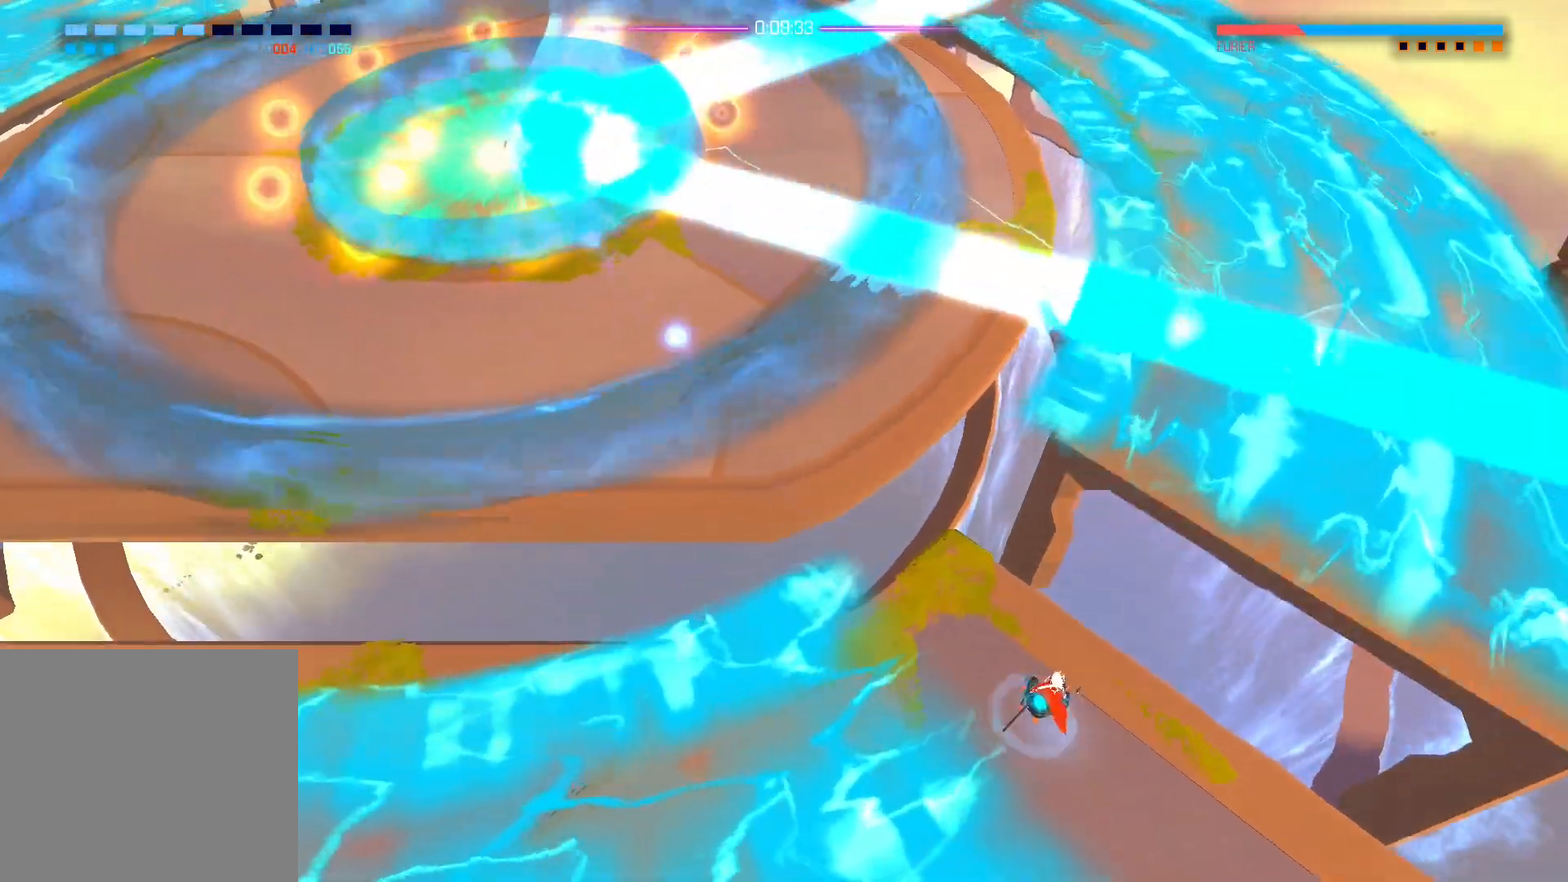
{"buttons": [], "left_stick": "up", "right_stick": "center", "events": [[283, "A", "up"]]}
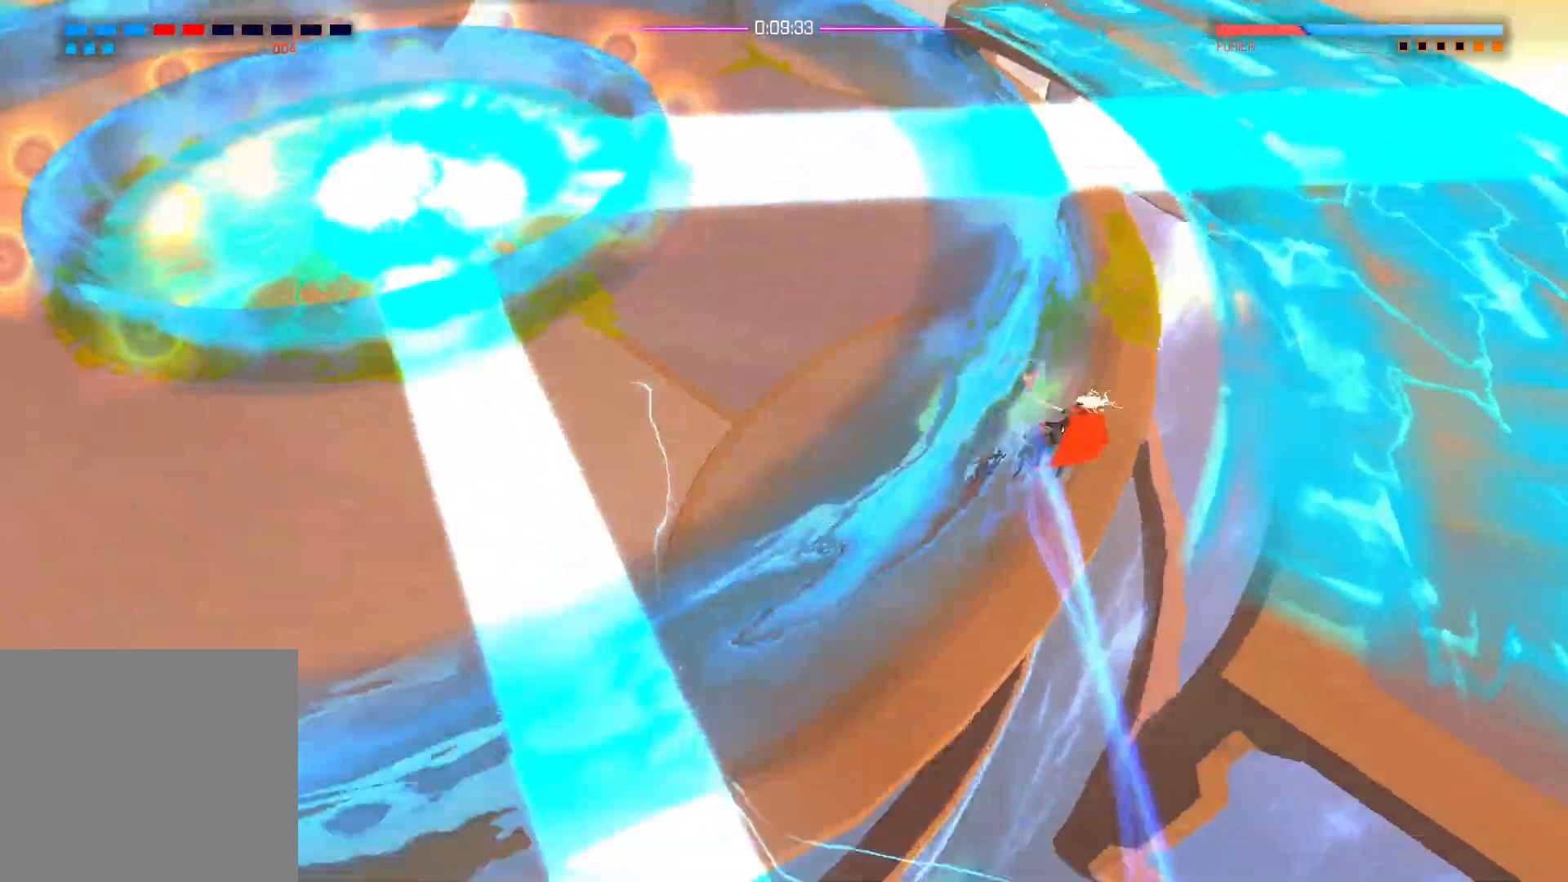
{"buttons": [], "left_stick": "center", "right_stick": "center", "events": [[117, "left_stick", "left"], [417, "left_stick", "center"]]}
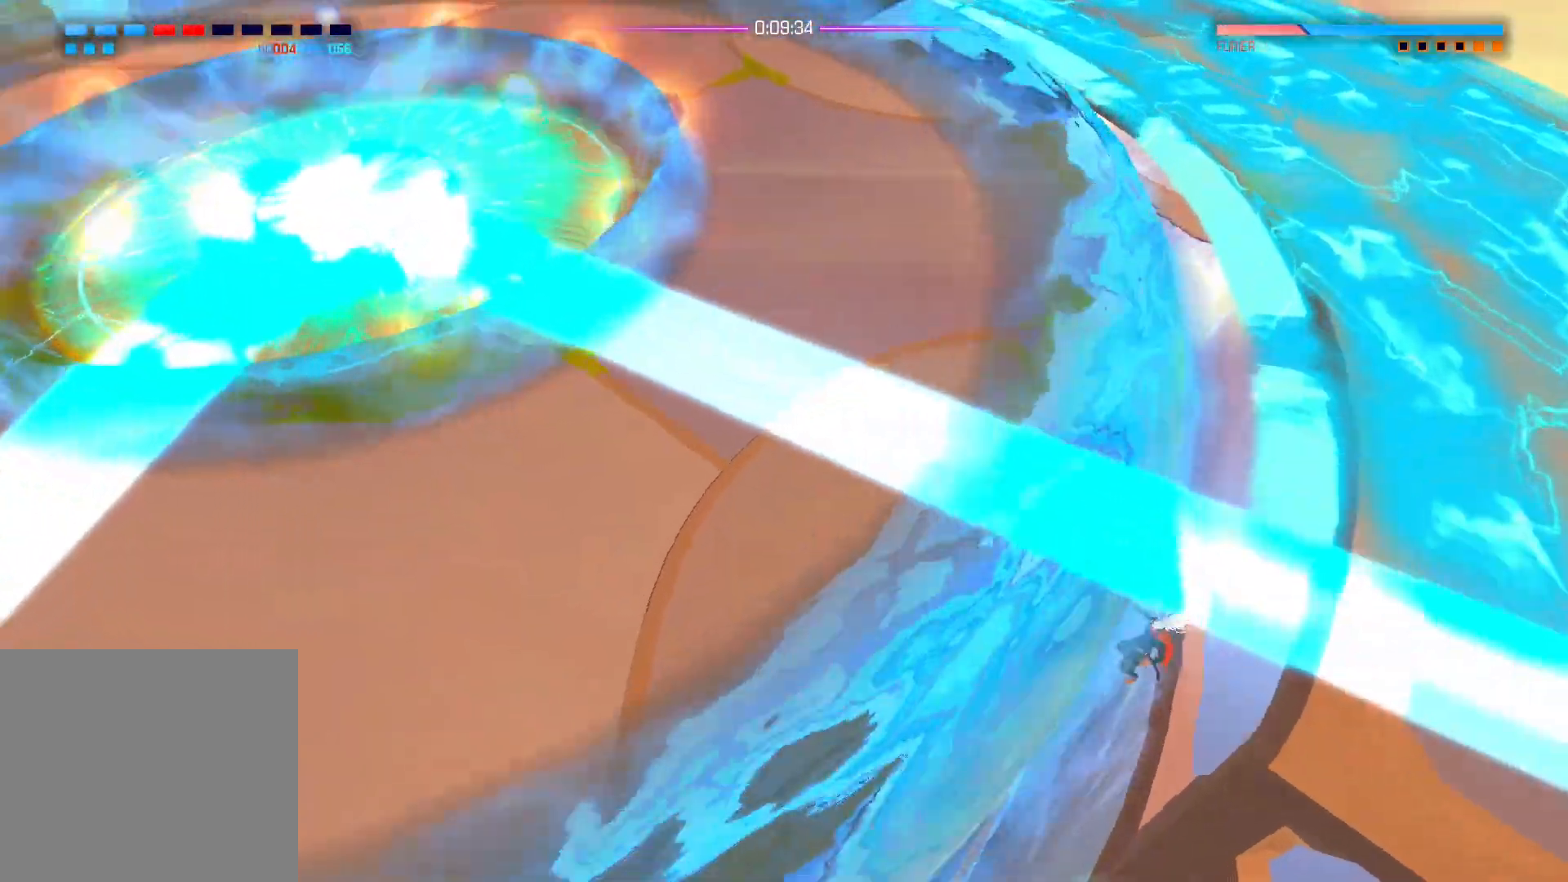
{"buttons": [], "left_stick": "center", "right_stick": "center", "events": []}
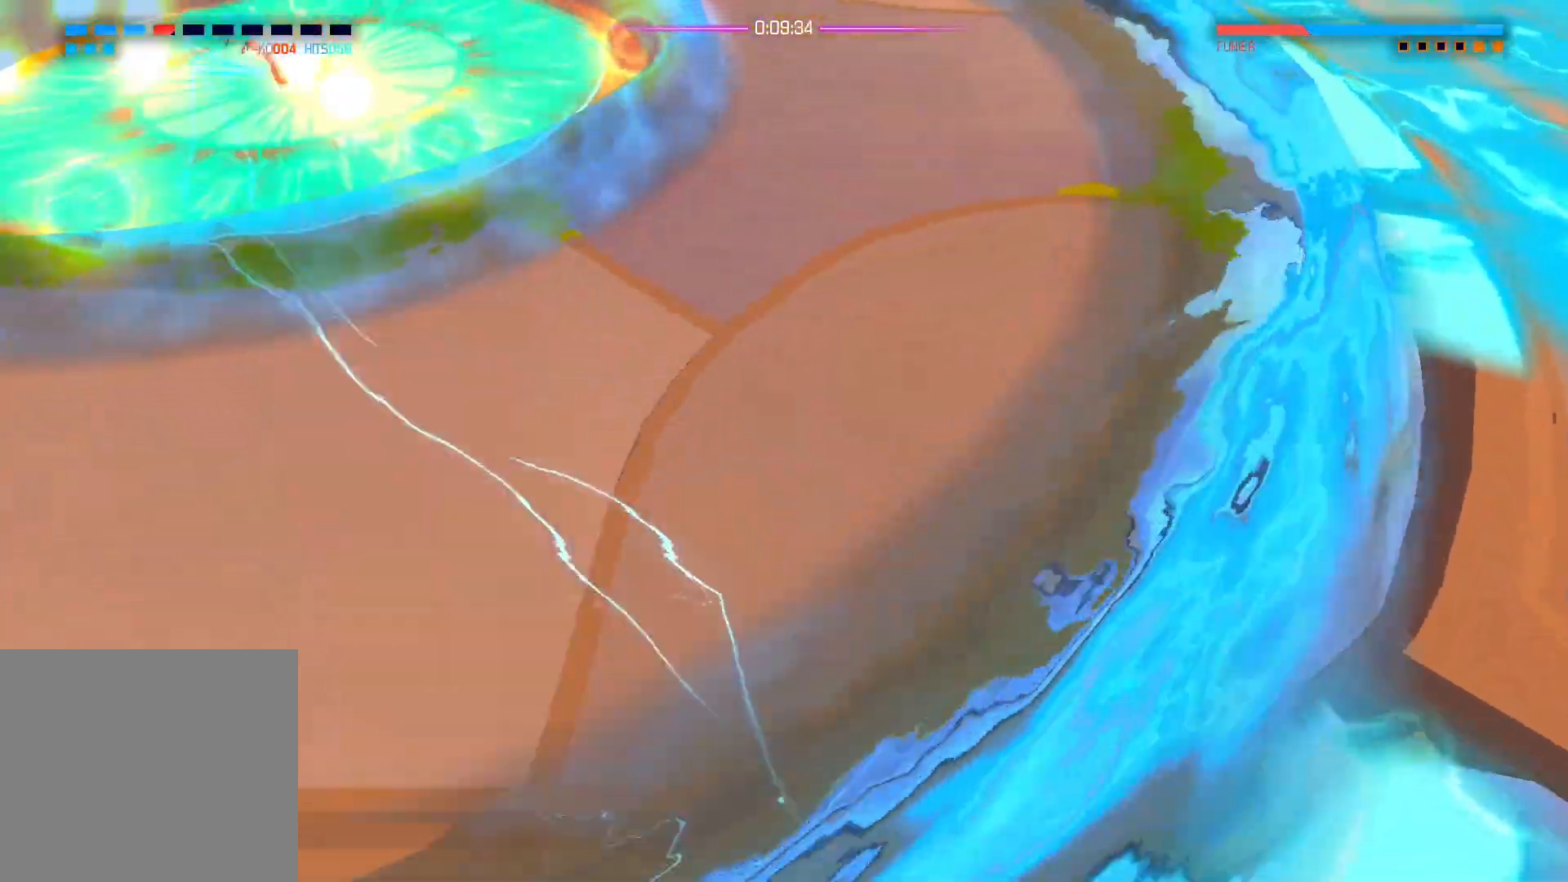
{"buttons": [], "left_stick": "left", "right_stick": "up-left", "events": [[83, "left_stick", "left"], [483, "right_stick", "up-left"]]}
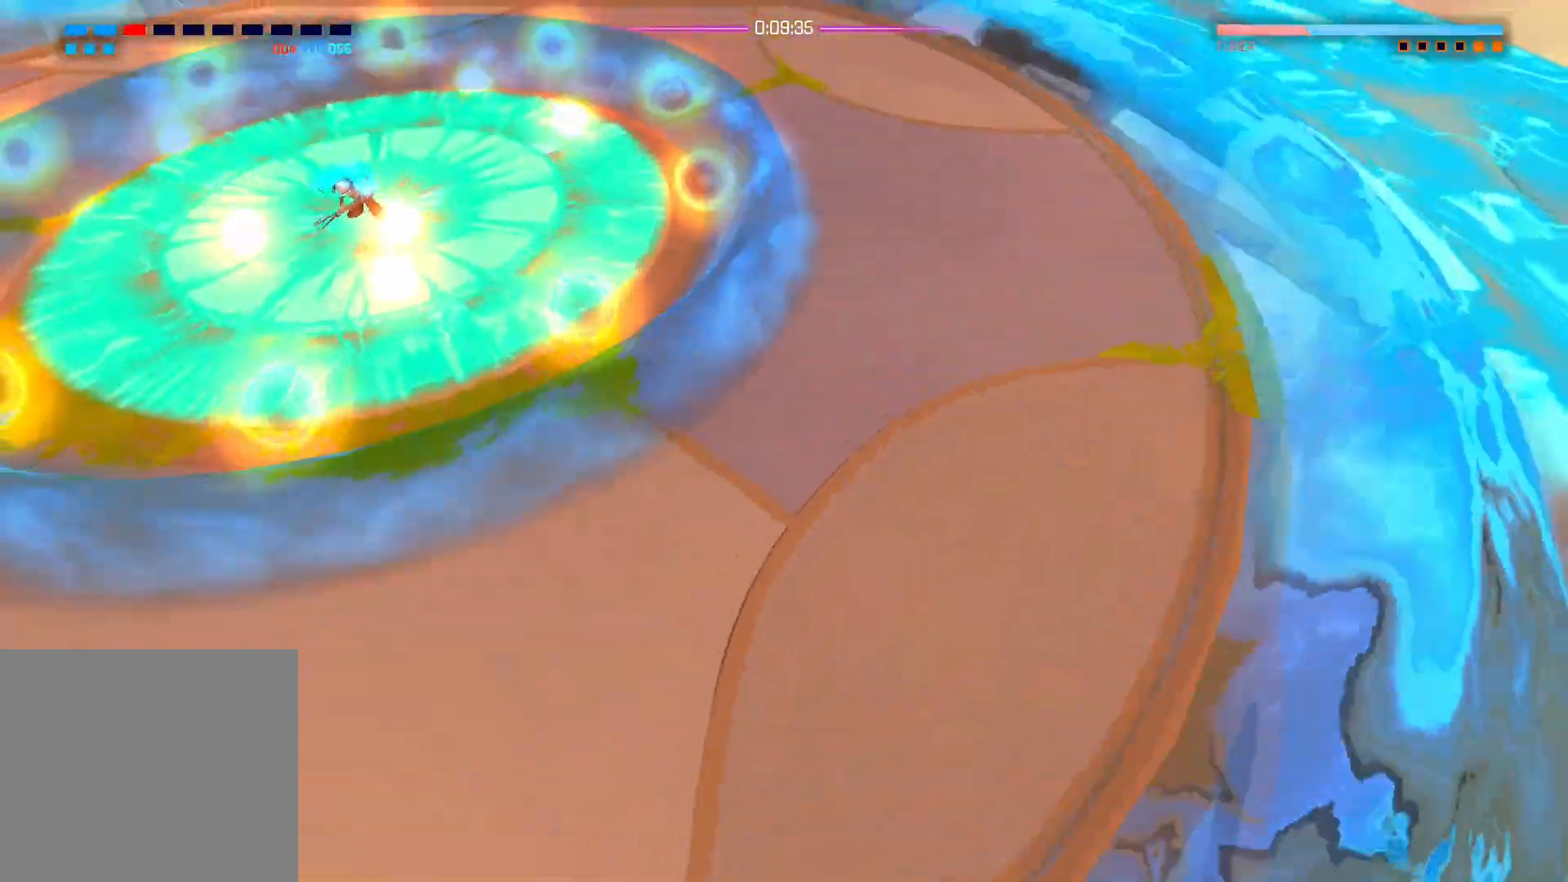
{"buttons": [], "left_stick": "left", "right_stick": "up-left", "events": []}
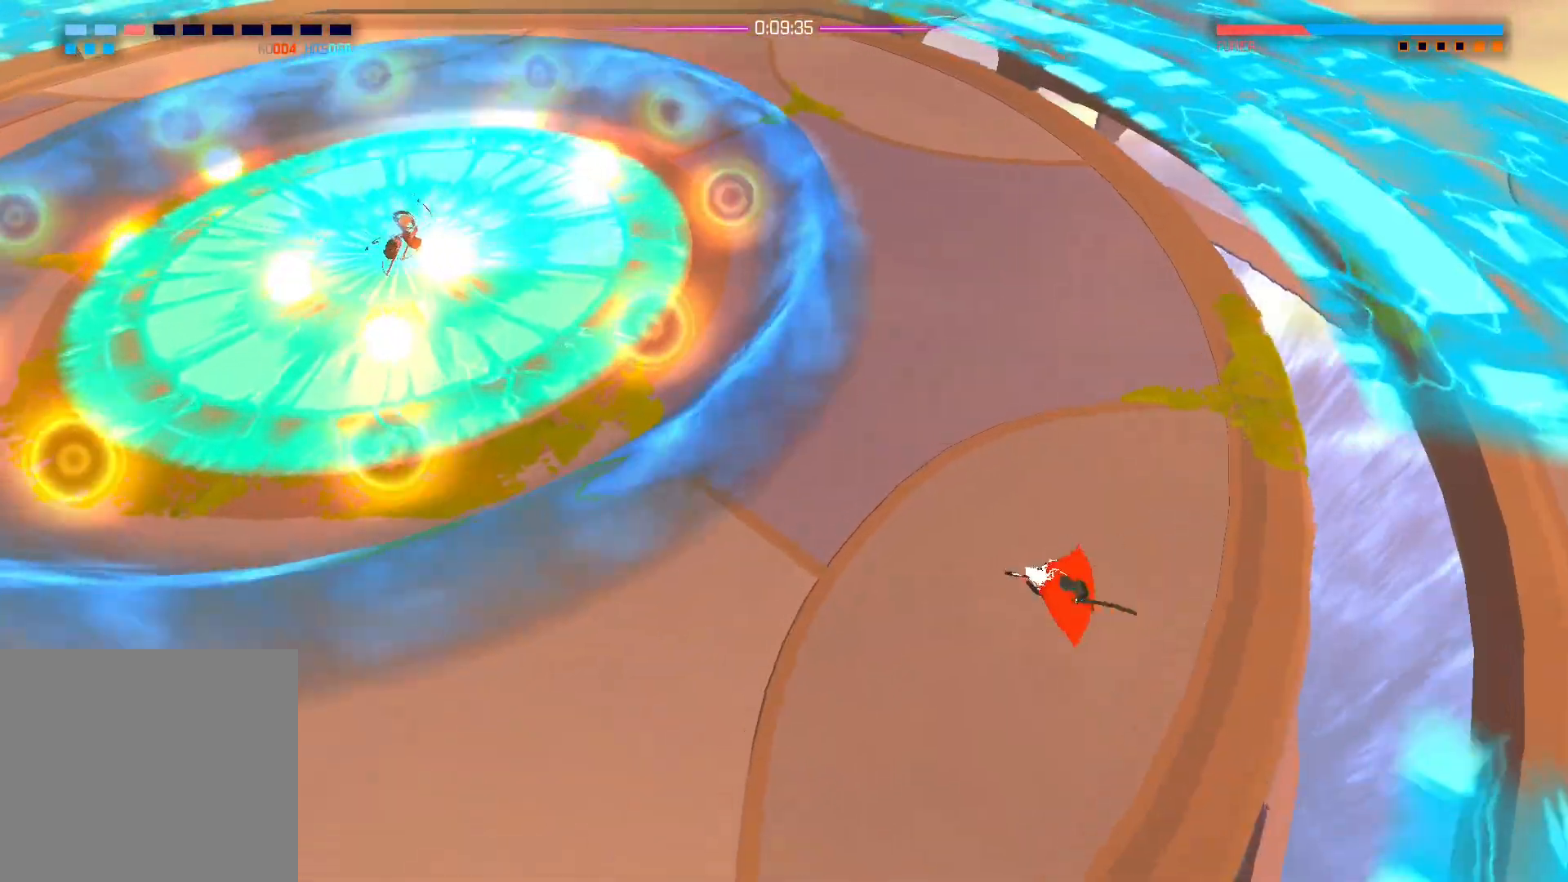
{"buttons": [], "left_stick": "down-left", "right_stick": "up-left", "events": [[267, "left_stick", "down-left"]]}
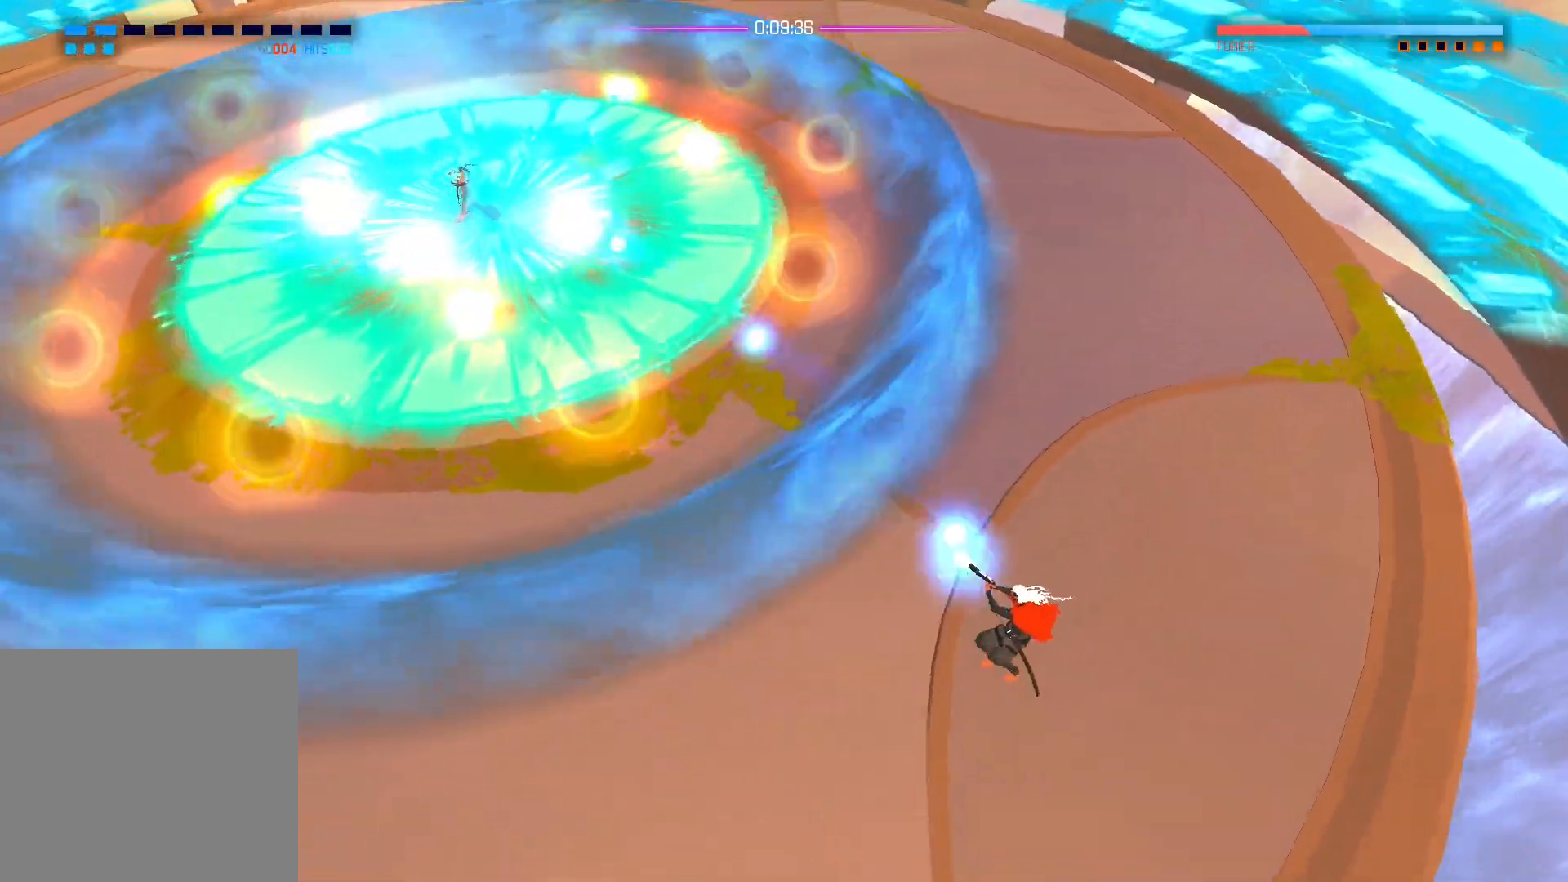
{"buttons": [], "left_stick": "left", "right_stick": "up-left", "events": [[250, "left_stick", "left"]]}
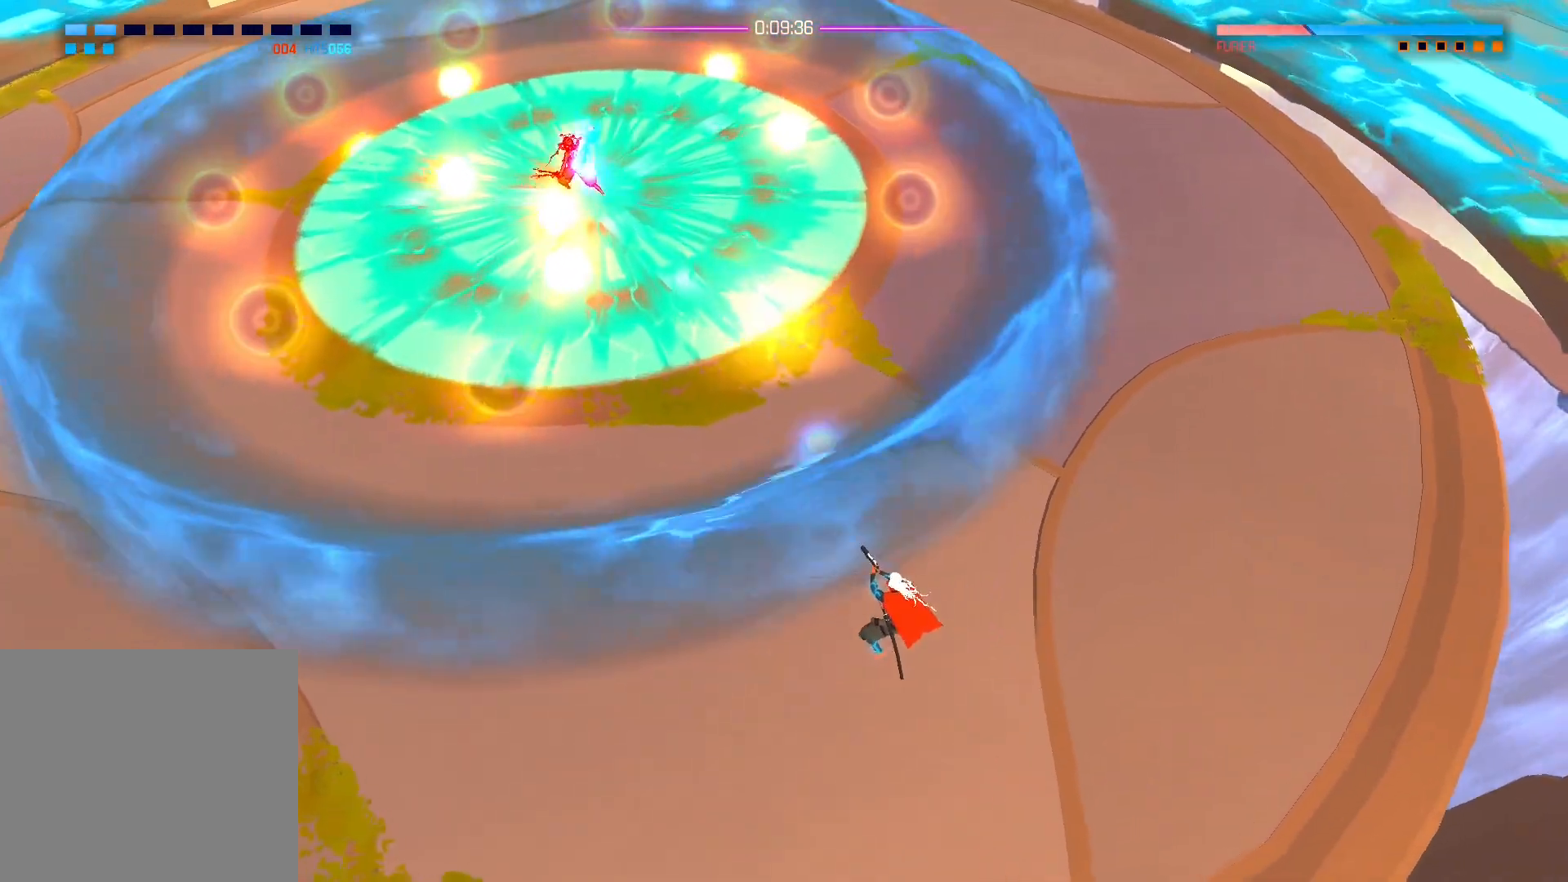
{"buttons": [], "left_stick": "down", "right_stick": "up", "events": [[183, "right_stick", "up"], [250, "left_stick", "down"]]}
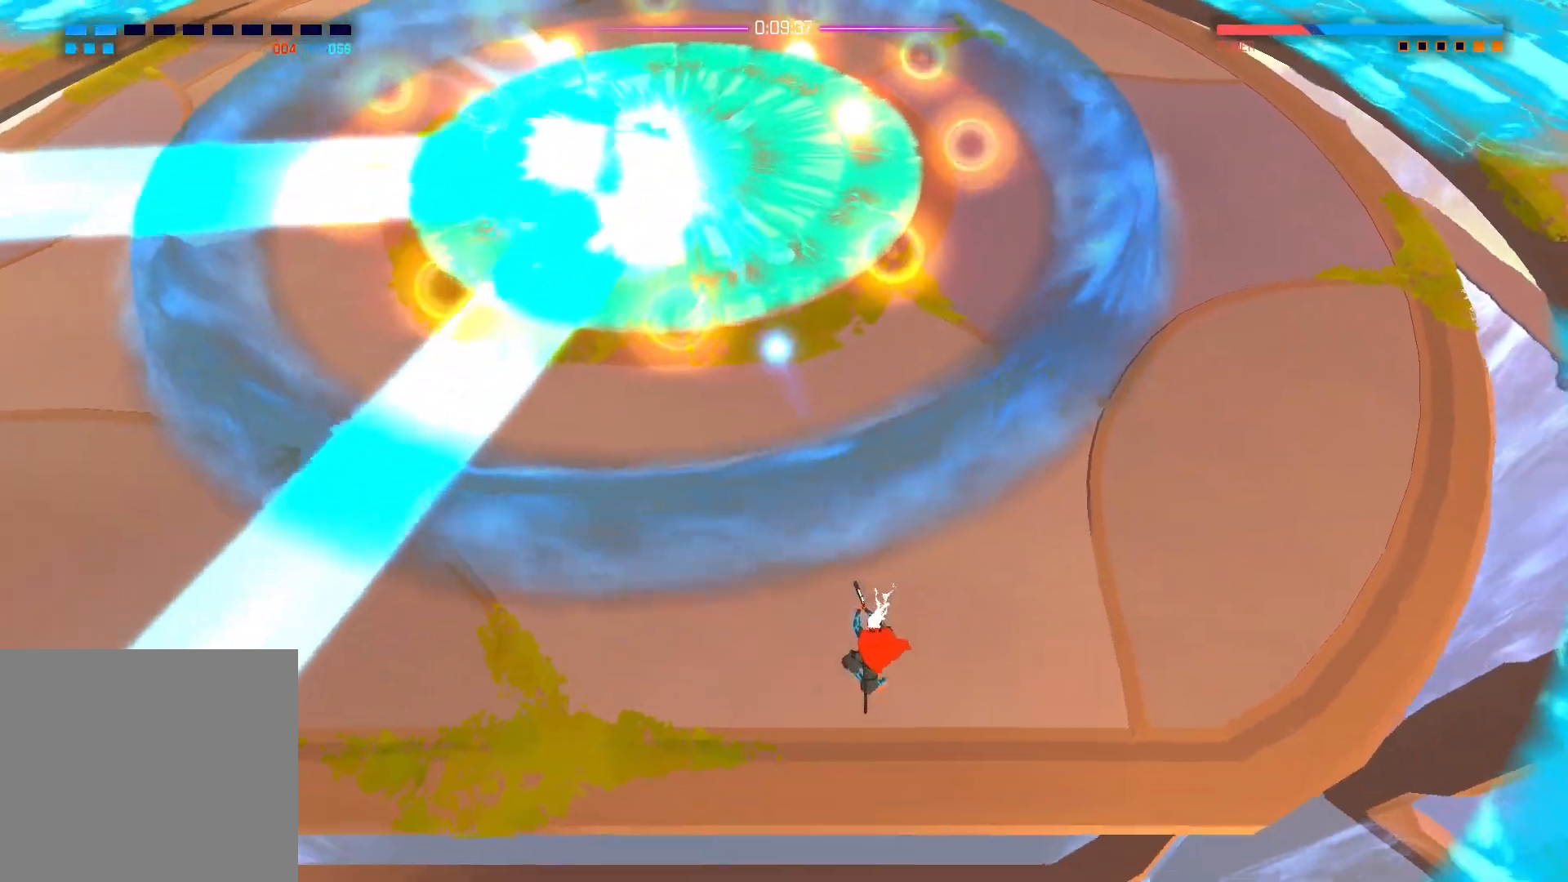
{"buttons": ["A"], "left_stick": "down-left", "right_stick": "center", "events": [[17, "right_stick", "center"], [50, "left_stick", "up-left"], [100, "A", "down"], [167, "A", "up"], [183, "left_stick", "center"], [333, "left_stick", "right"], [467, "left_stick", "down-left"], [483, "A", "down"]]}
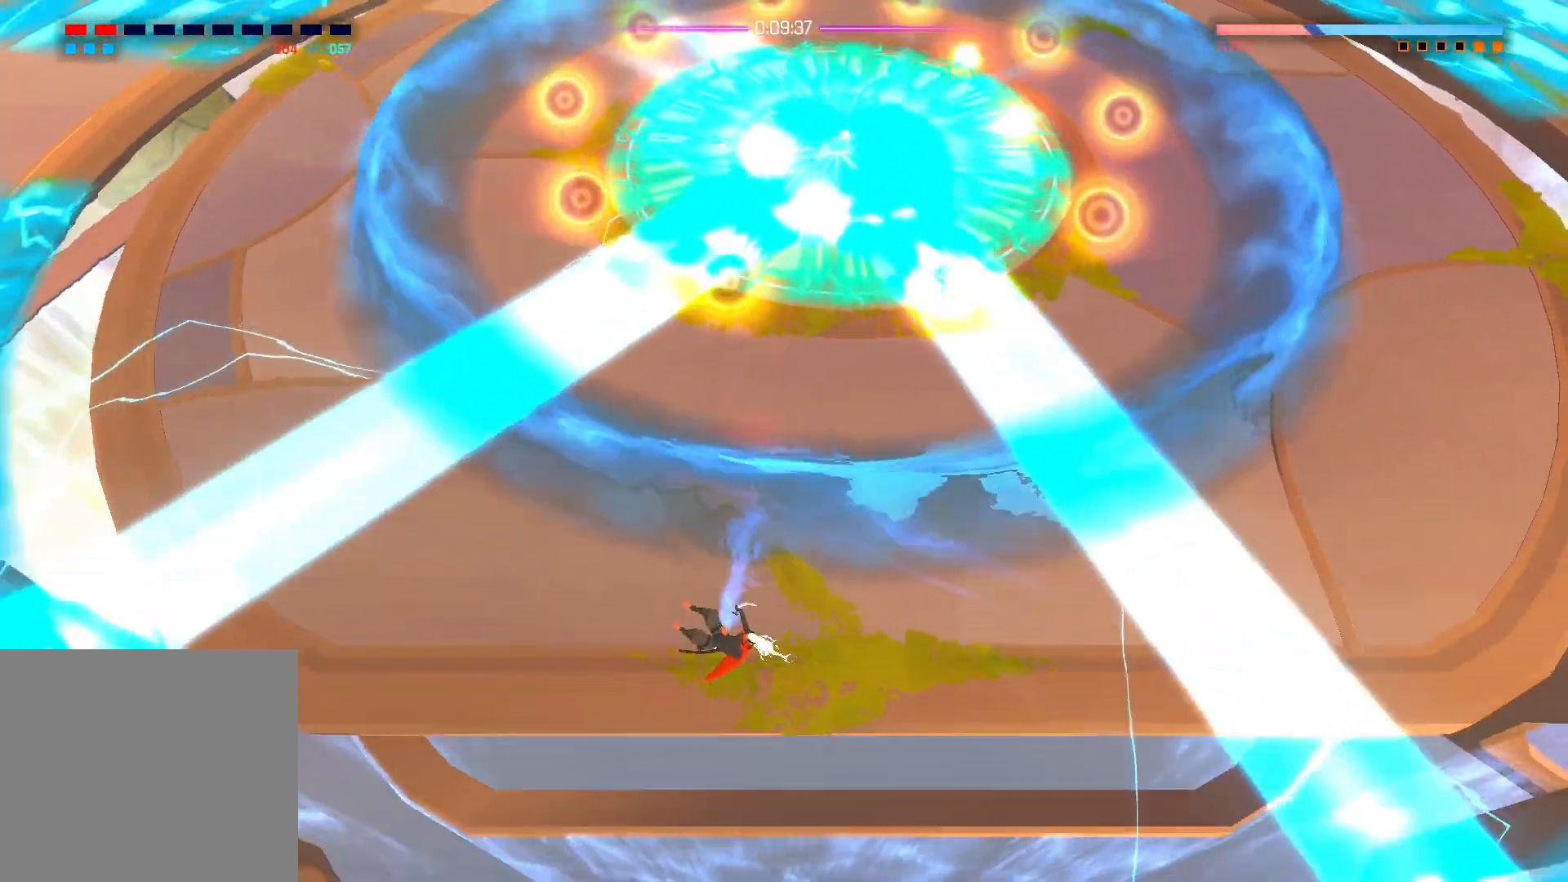
{"buttons": [], "left_stick": "center", "right_stick": "center", "events": [[67, "A", "up"], [83, "left_stick", "center"]]}
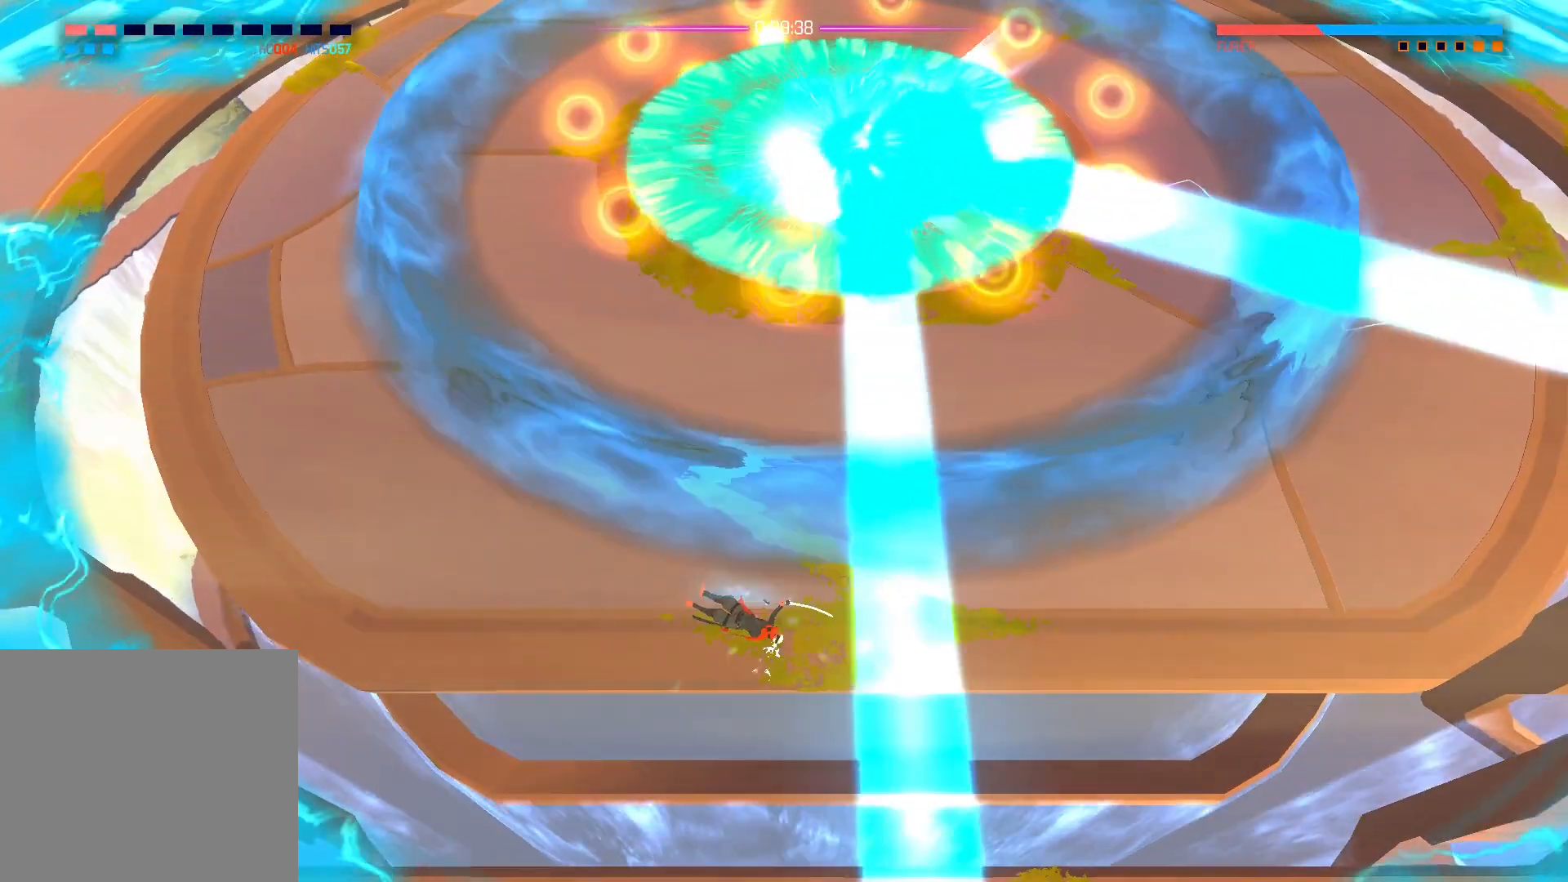
{"buttons": [], "left_stick": "center", "right_stick": "center", "events": []}
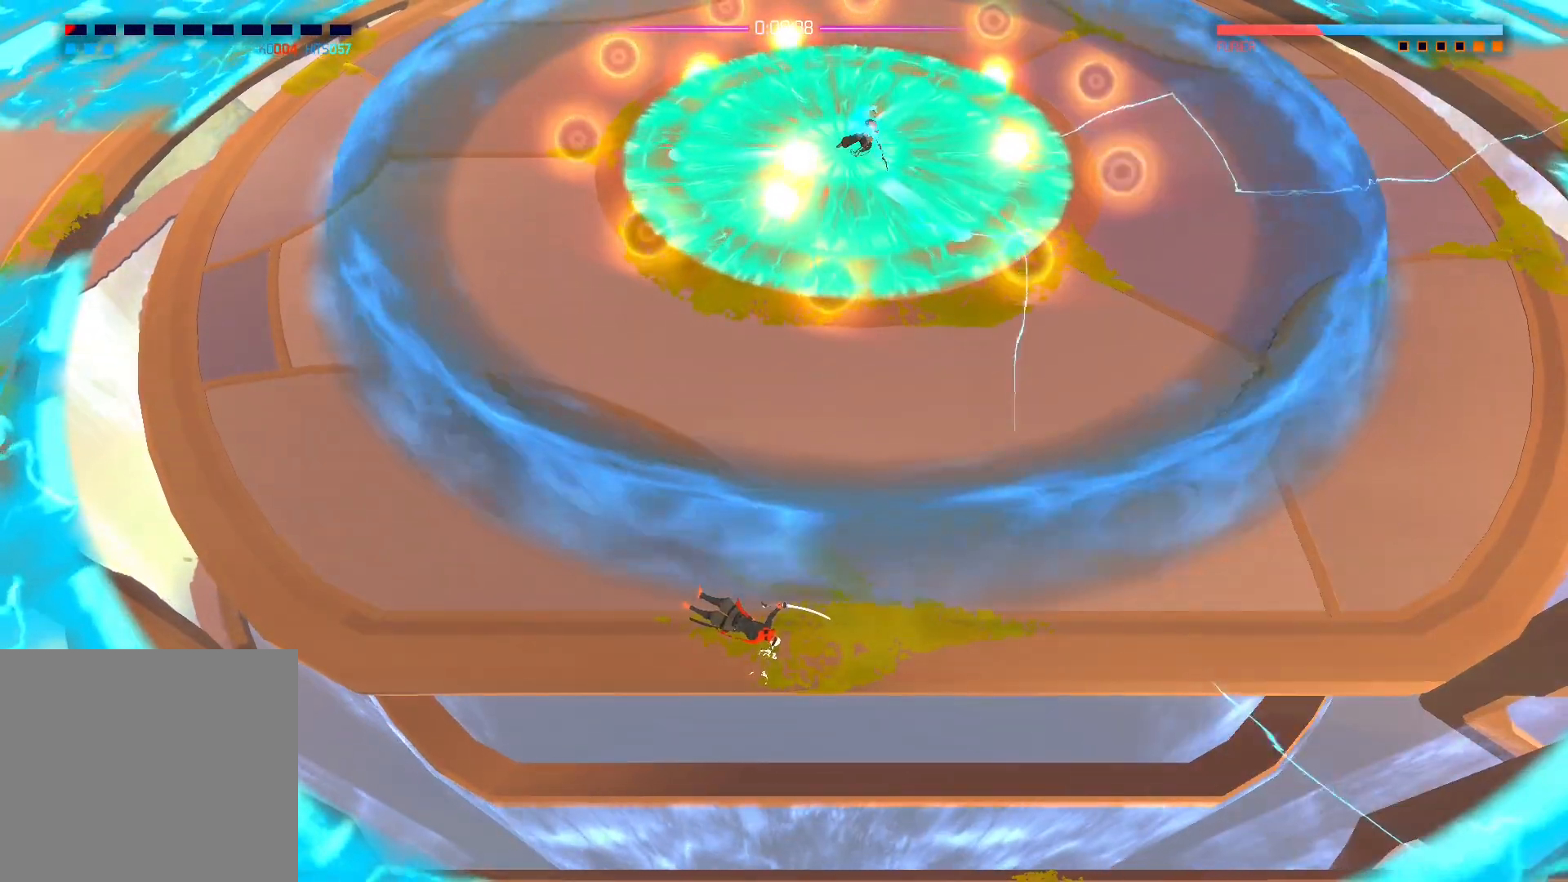
{"buttons": [], "left_stick": "center", "right_stick": "center", "events": []}
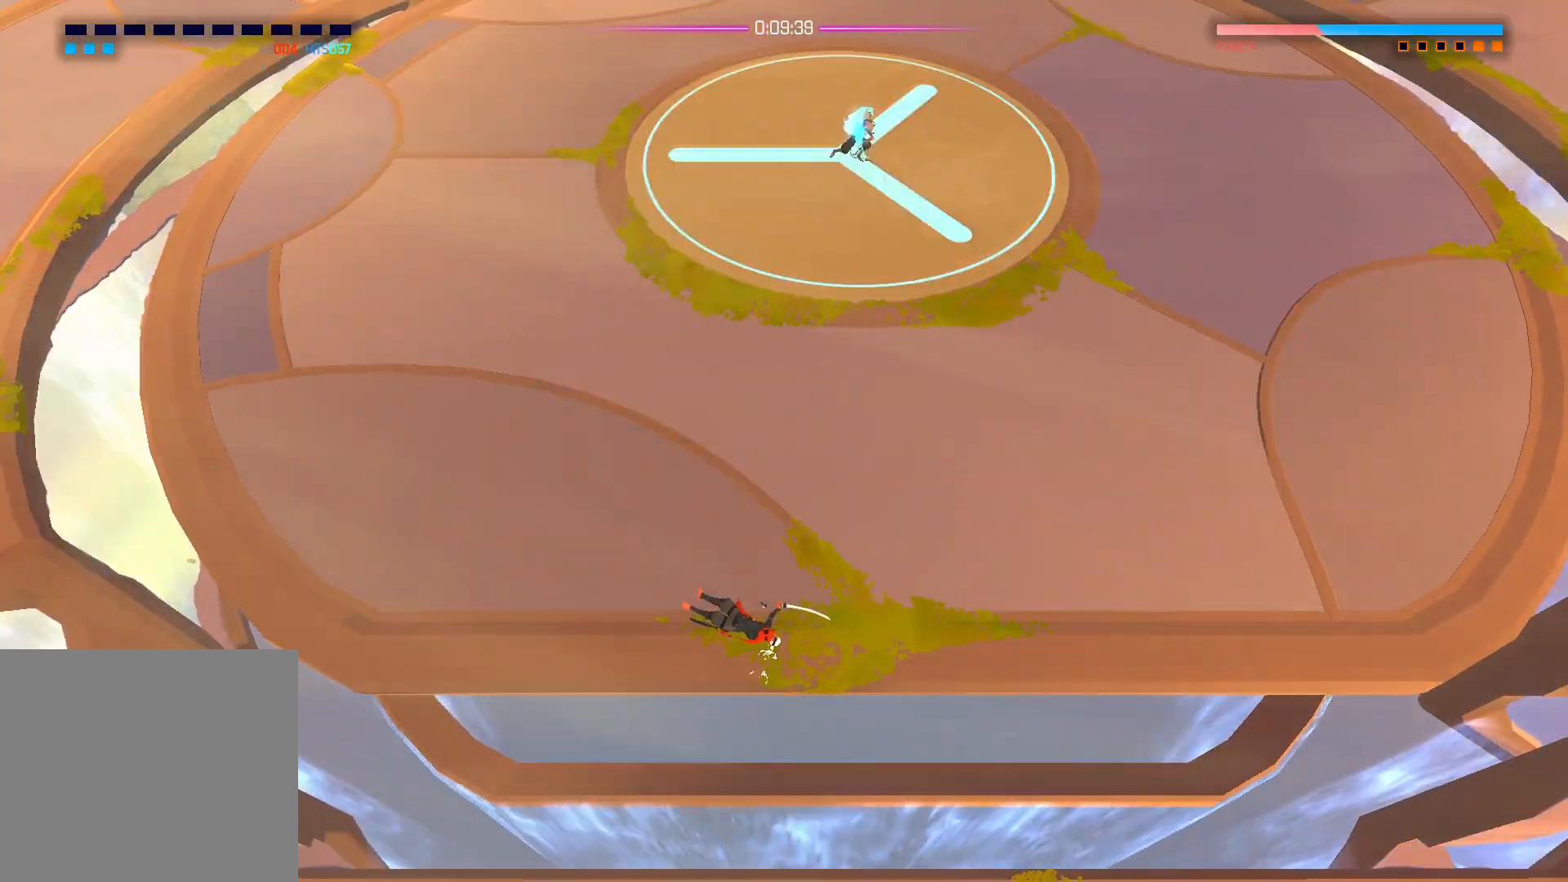
{"buttons": [], "left_stick": "center", "right_stick": "center", "events": []}
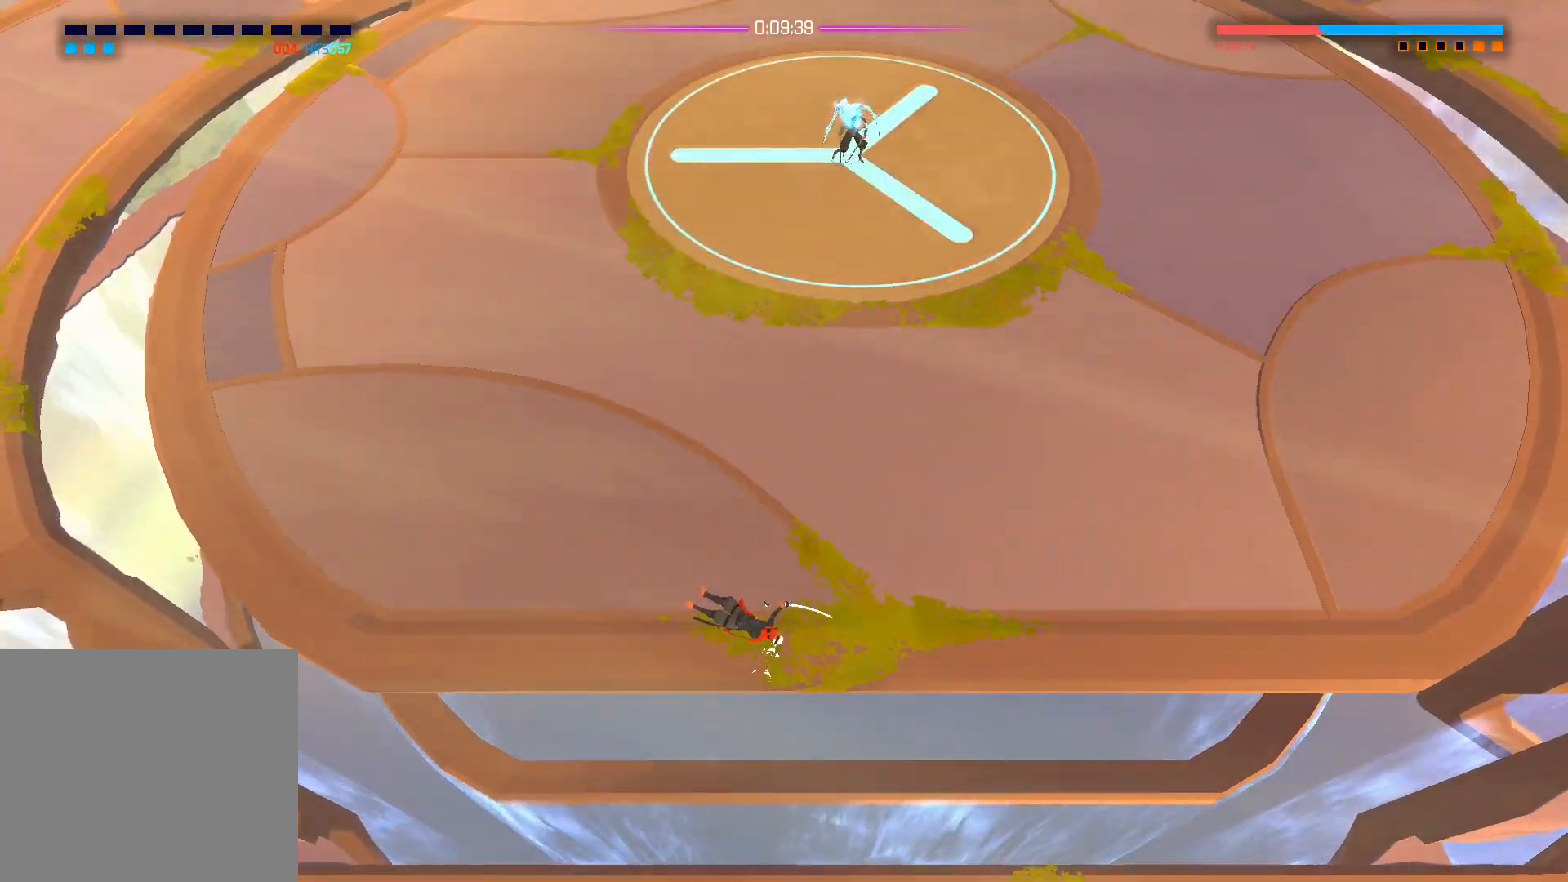
{"buttons": [], "left_stick": "center", "right_stick": "center", "events": [[367, "left_stick", "down-left"], [500, "left_stick", "center"]]}
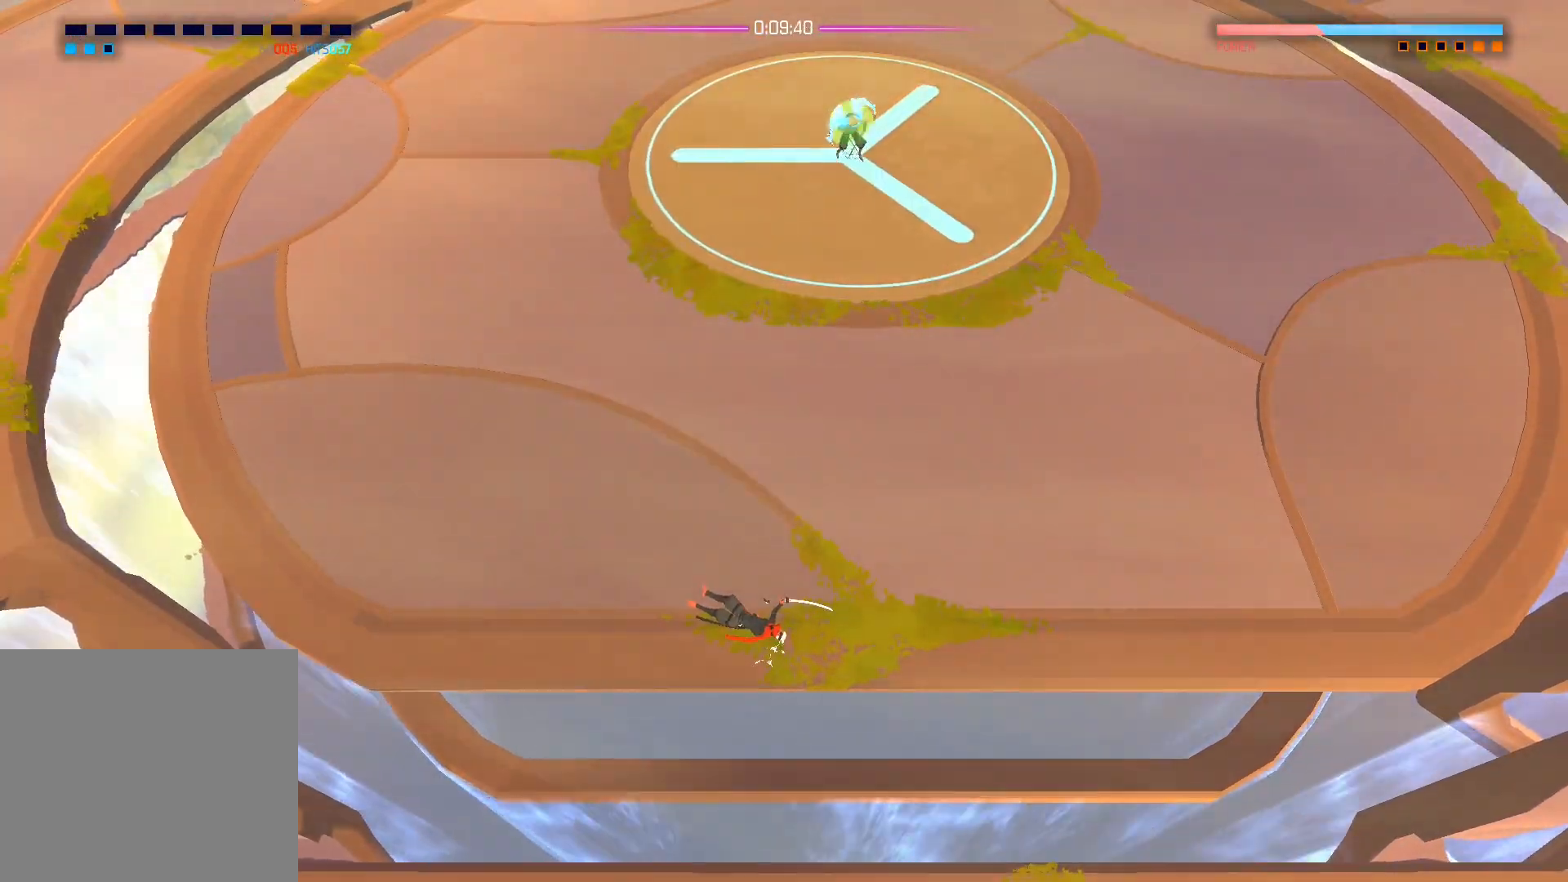
{"buttons": [], "left_stick": "center", "right_stick": "center", "events": []}
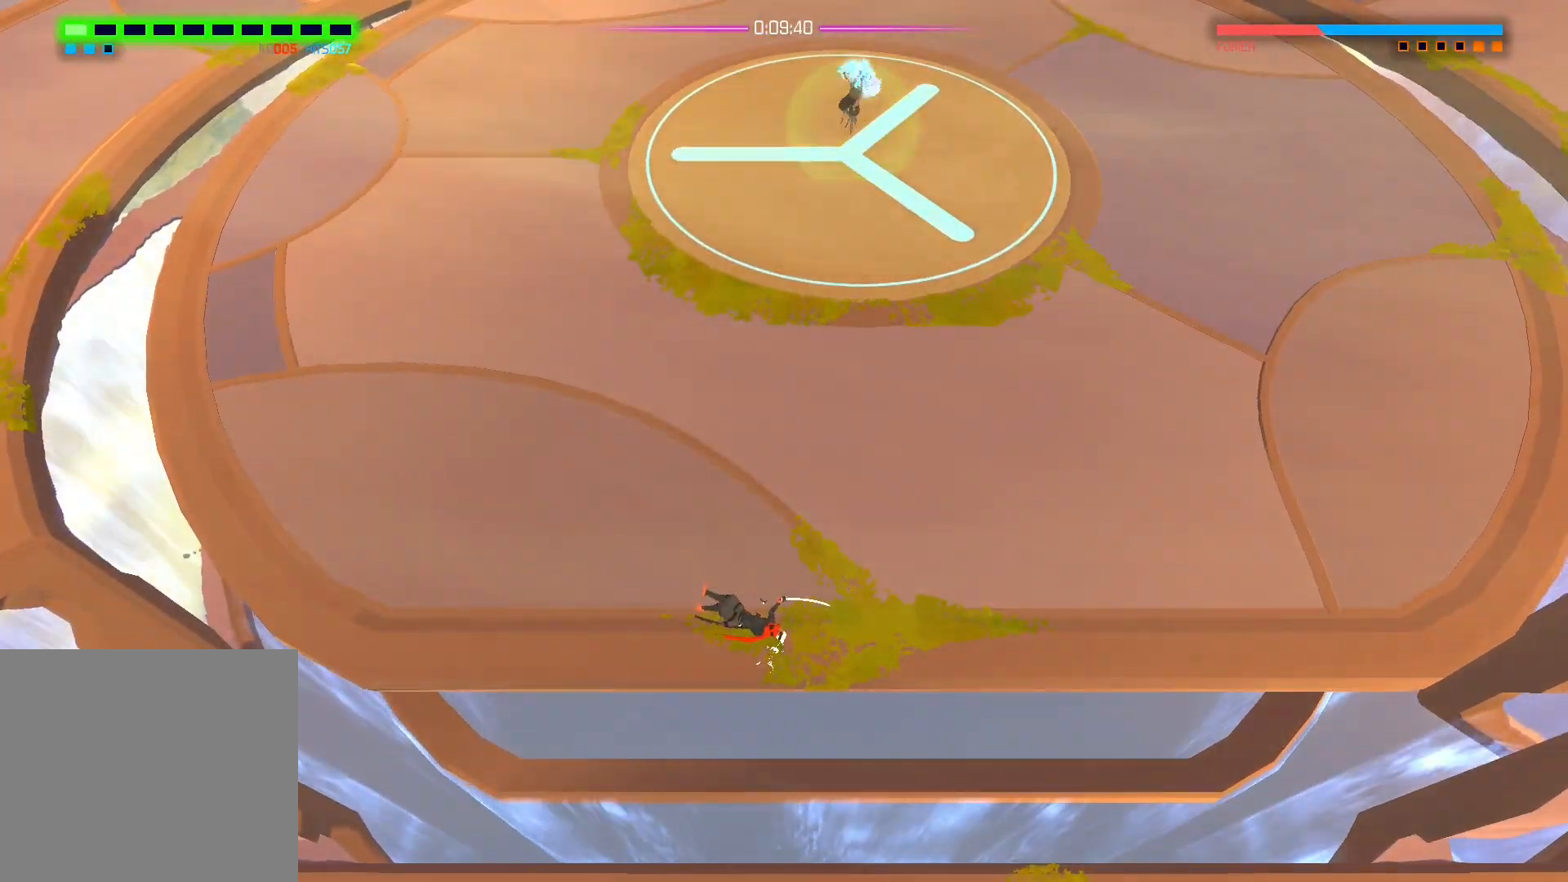
{"buttons": [], "left_stick": "center", "right_stick": "center", "events": []}
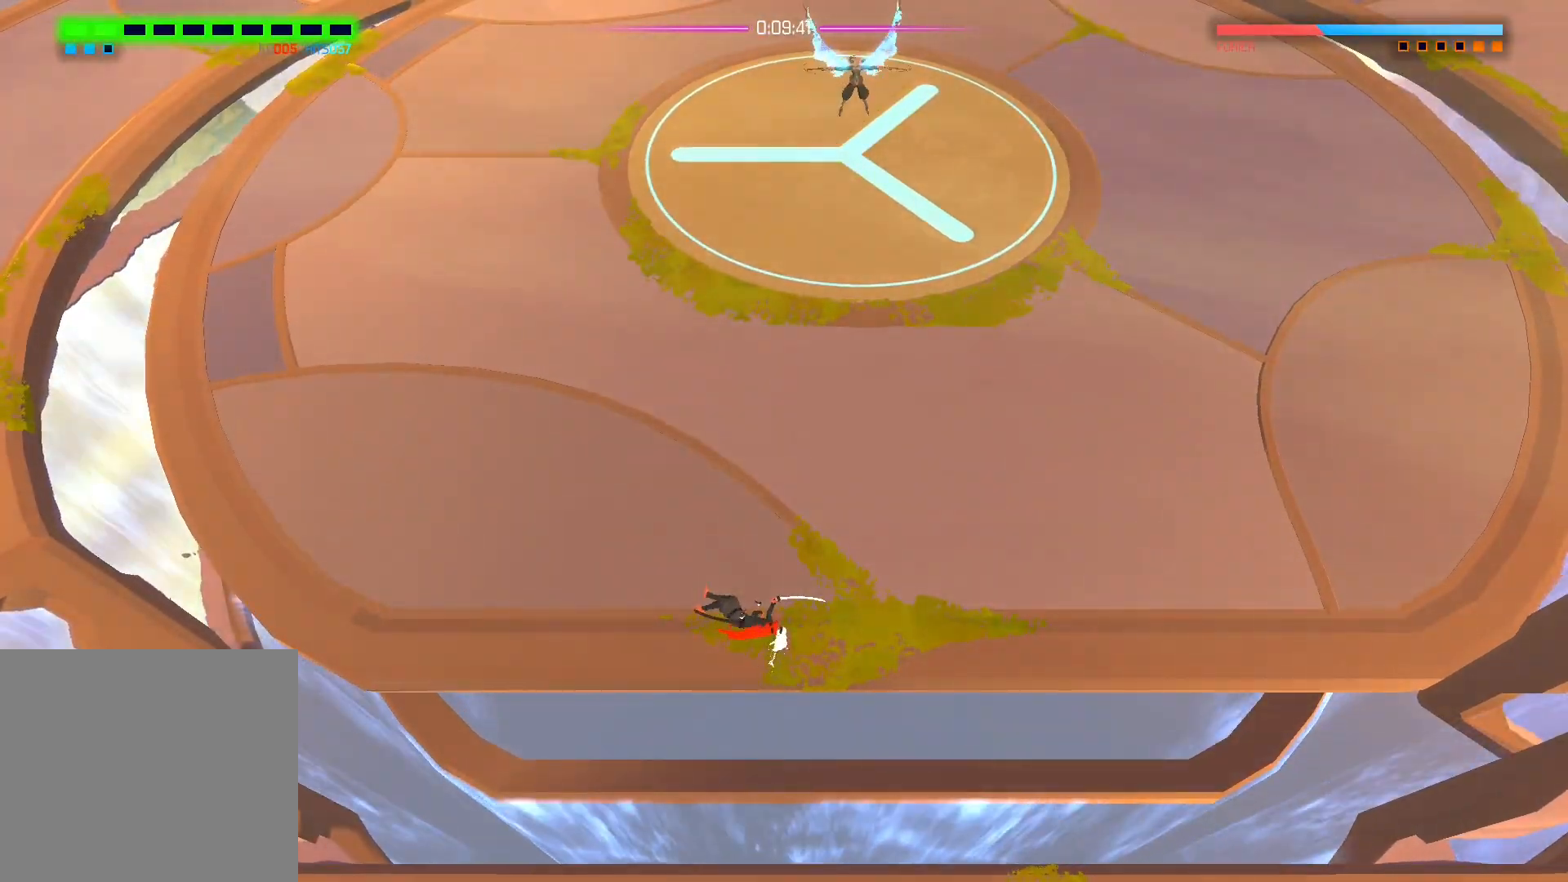
{"buttons": [], "left_stick": "center", "right_stick": "center", "events": []}
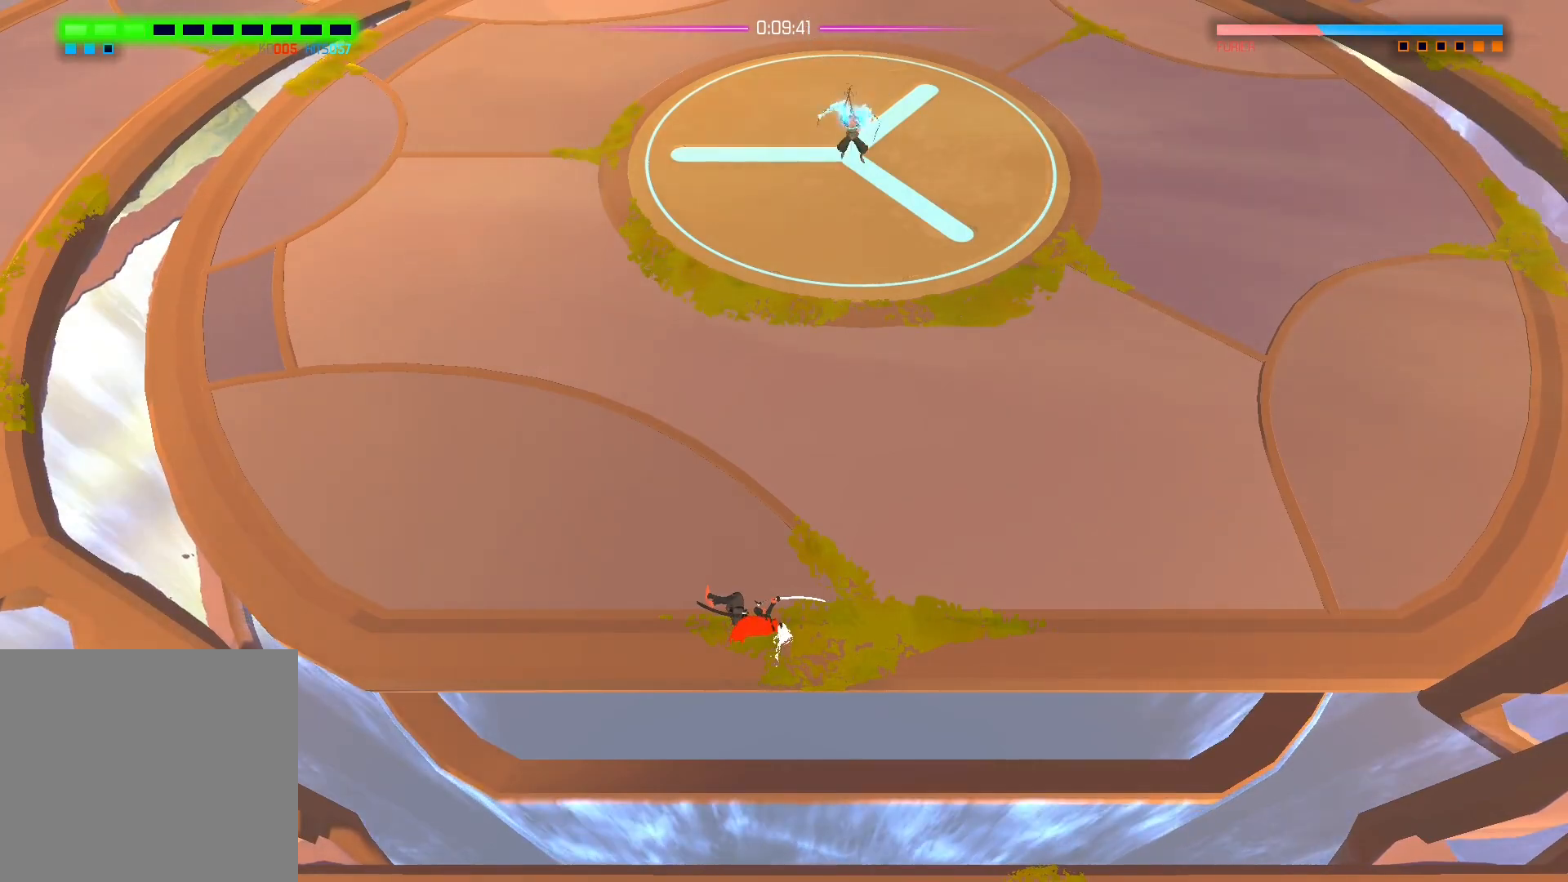
{"buttons": [], "left_stick": "up-right", "right_stick": "center", "events": [[283, "left_stick", "left"], [400, "left_stick", "down"], [483, "left_stick", "up-right"]]}
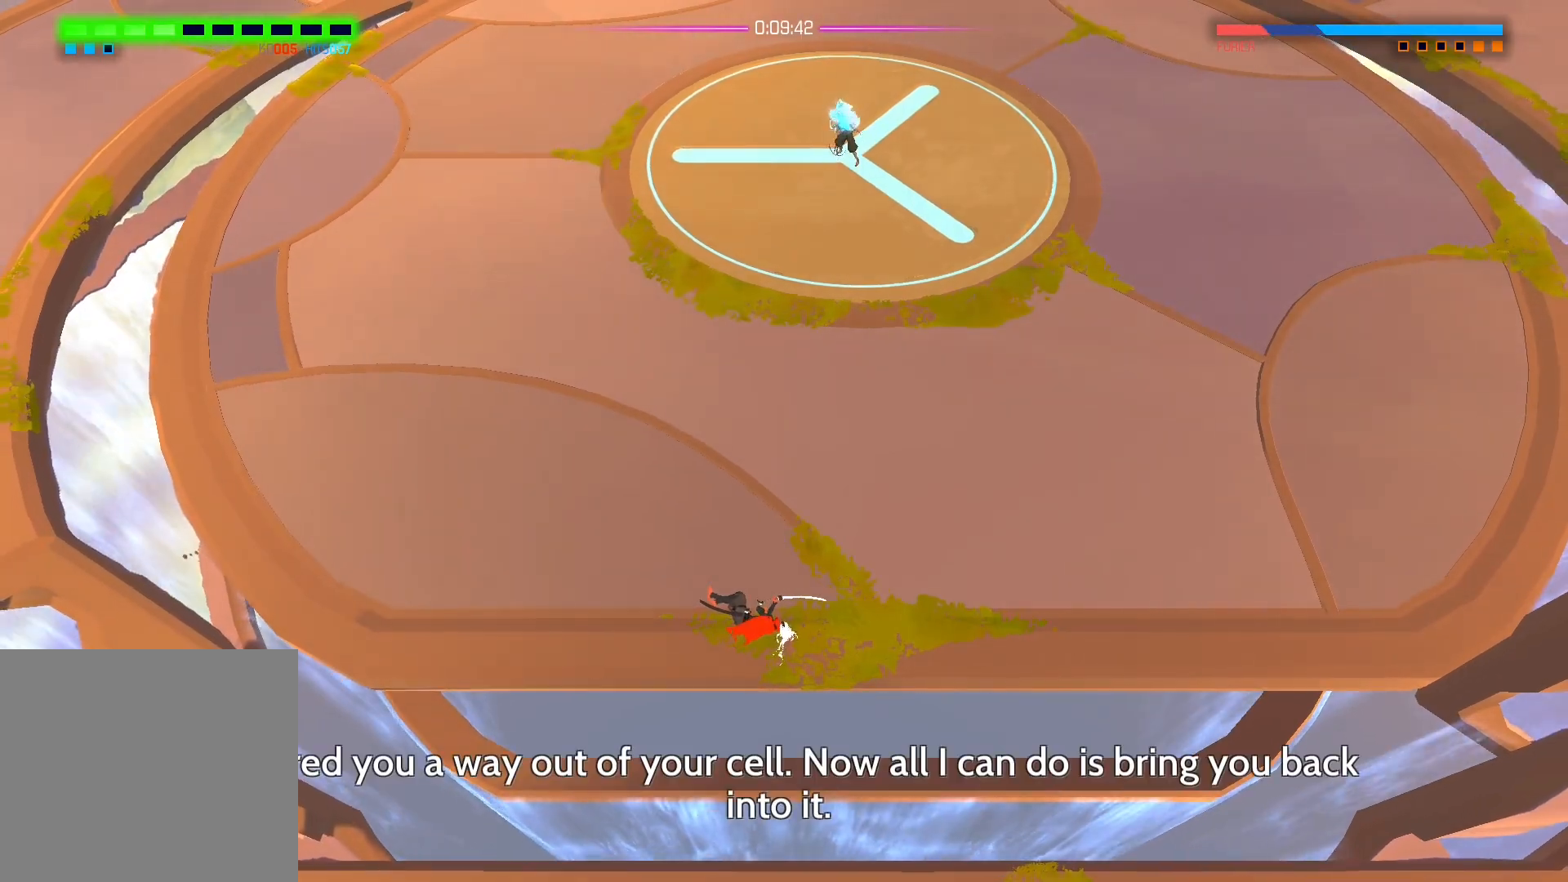
{"buttons": [], "left_stick": "center", "right_stick": "center", "events": [[17, "left_stick", "down"], [50, "left_stick", "left"], [100, "left_stick", "down"], [150, "left_stick", "right"], [217, "left_stick", "up"], [267, "left_stick", "left"], [333, "left_stick", "down"], [400, "left_stick", "right"], [467, "left_stick", "center"]]}
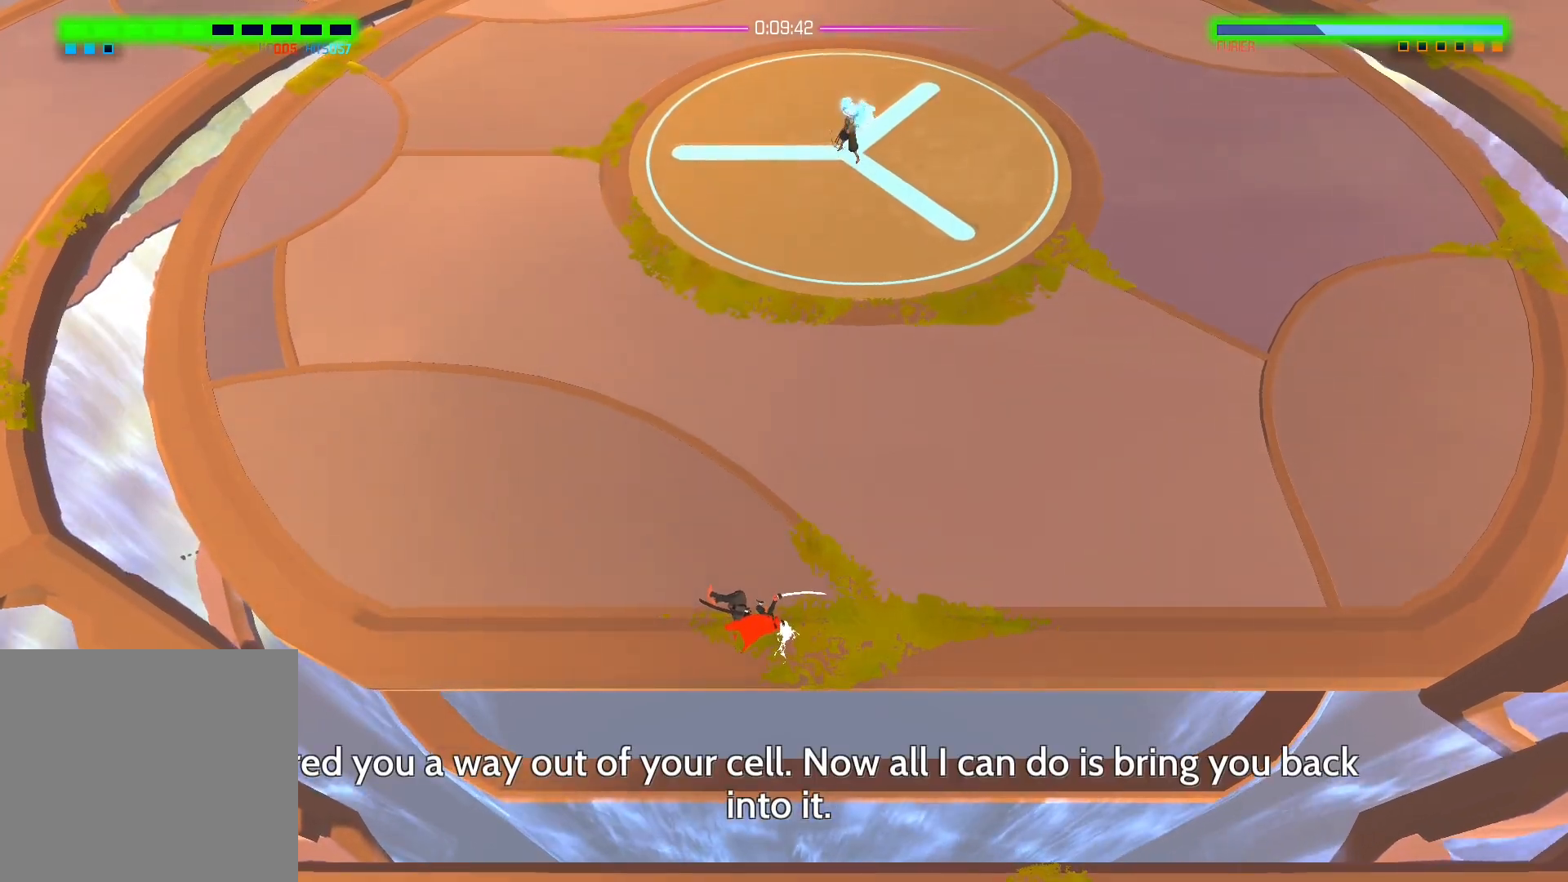
{"buttons": [], "left_stick": "center", "right_stick": "center", "events": [[17, "left_stick", "left"], [133, "left_stick", "center"]]}
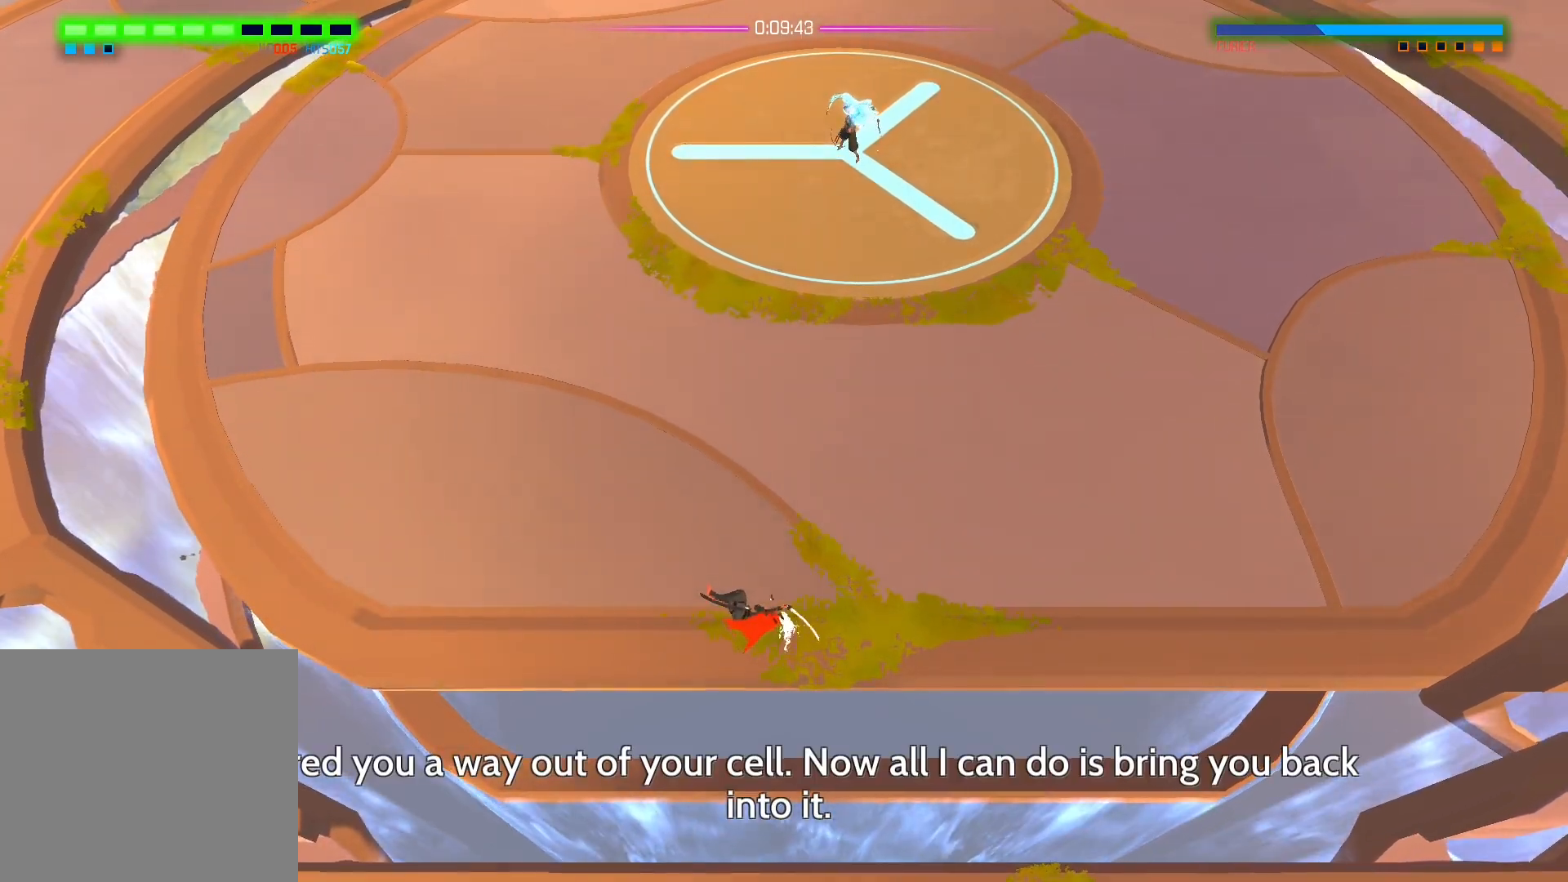
{"buttons": [], "left_stick": "center", "right_stick": "center", "events": []}